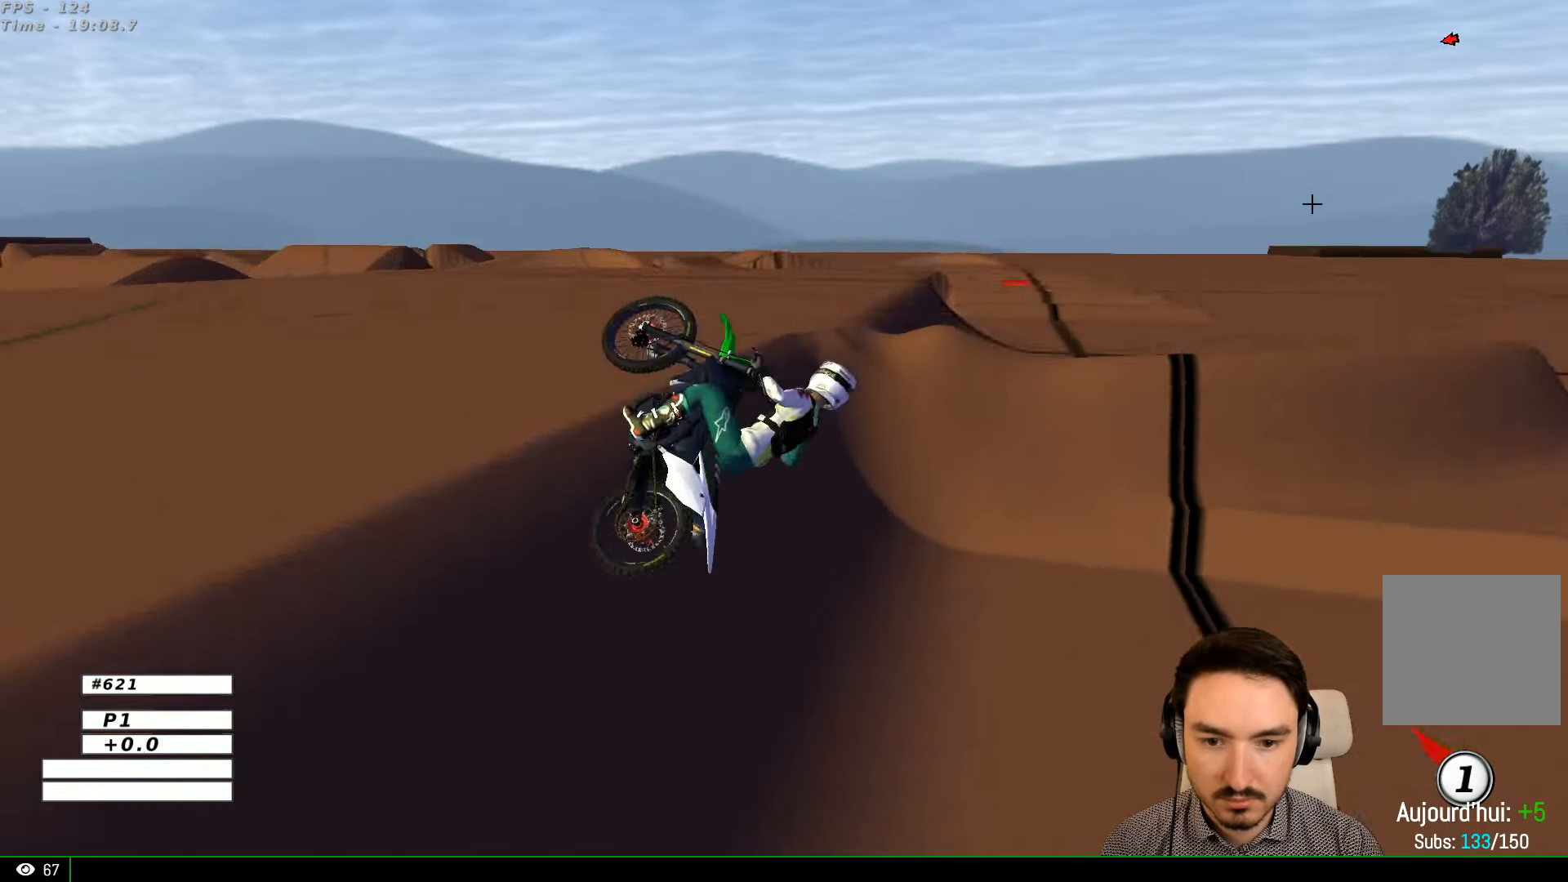
Gameplay with a controller (Xbox layout); each line is a JSON object with the inputs held at the frame after it. "events" lists button and stick changes between this image and that frame as [ms after this image, input, new state], when the widget could be followed in between. Not read: L1 L3 R3.
{"buttons": ["R2"], "left_stick": "left", "right_stick": "center", "events": [[33, "left_stick", "right"], [233, "left_stick", "down-right"], [333, "R2", "down"], [367, "left_stick", "left"]]}
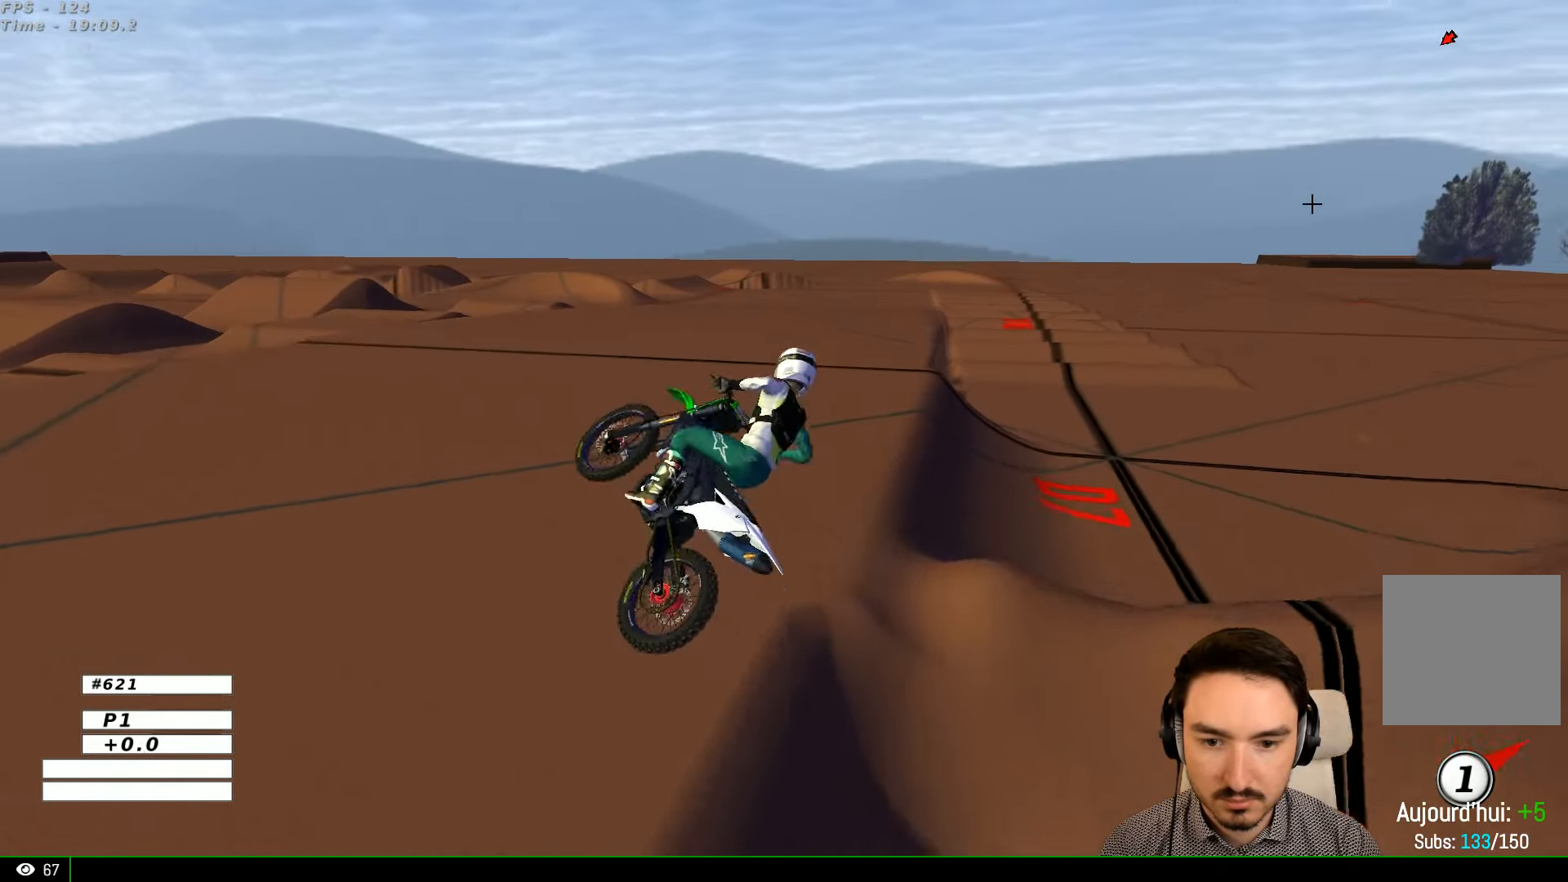
{"buttons": ["R2"], "left_stick": "left", "right_stick": "center", "events": []}
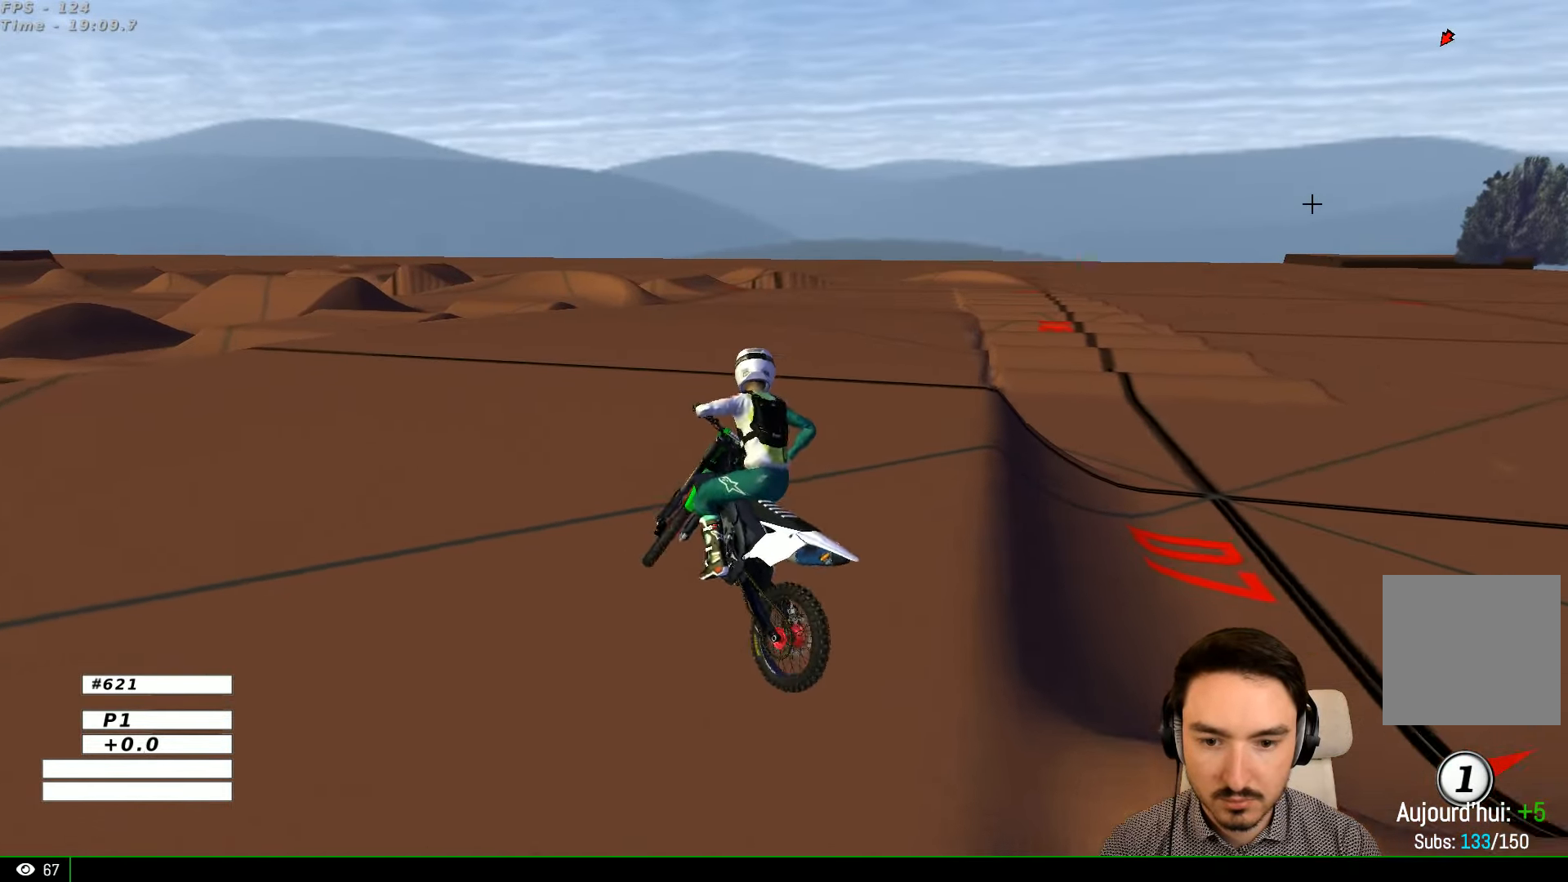
{"buttons": ["R2"], "left_stick": "up-right", "right_stick": "center", "events": [[33, "left_stick", "up"], [167, "left_stick", "up-right"]]}
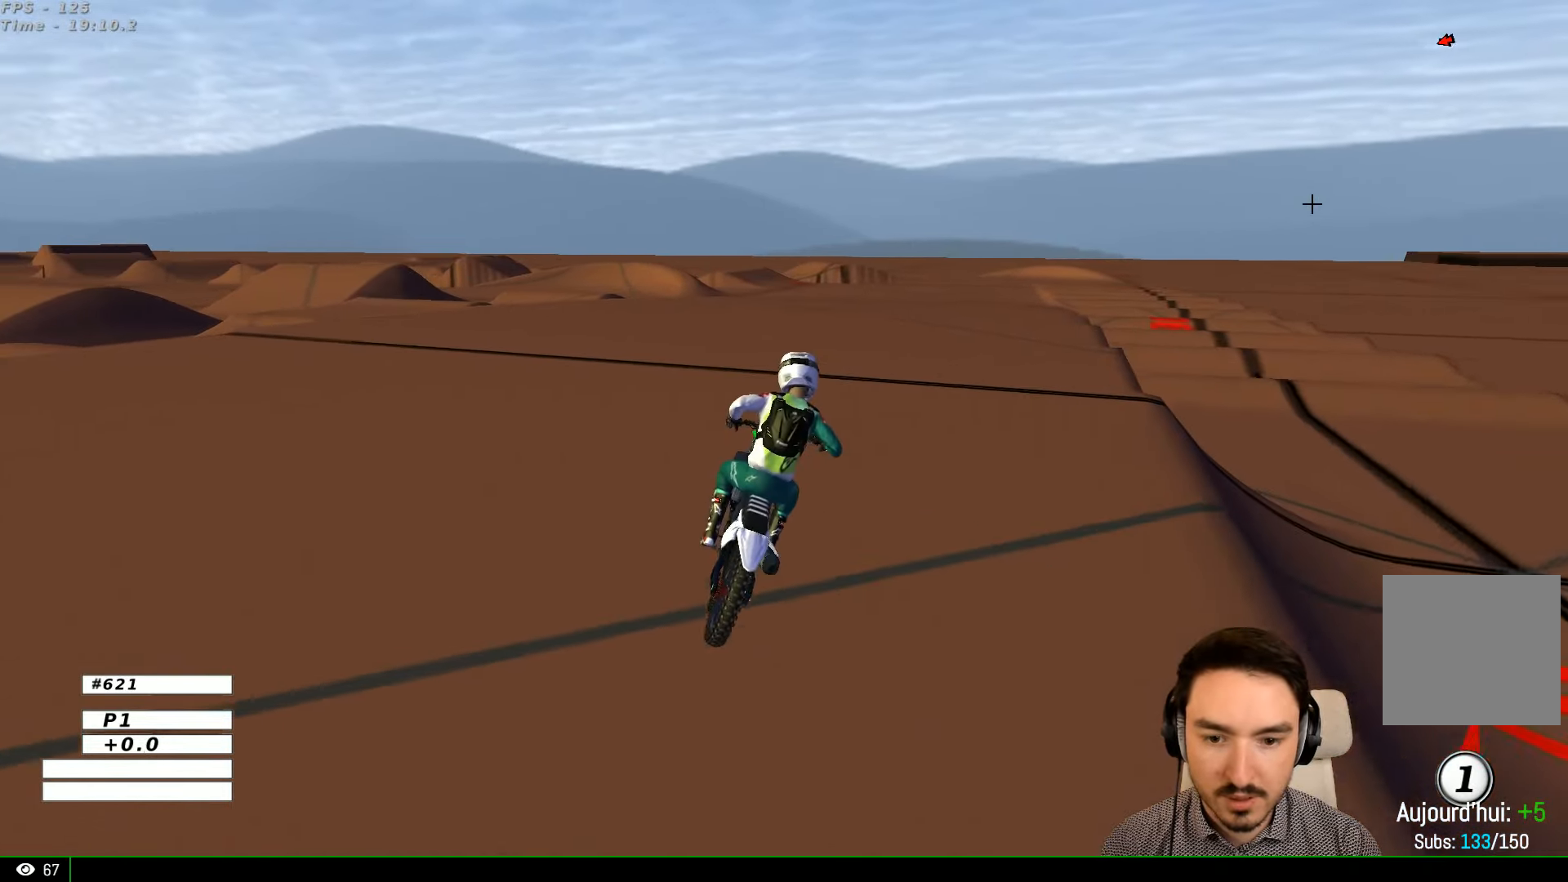
{"buttons": ["R2"], "left_stick": "up-left", "right_stick": "center"}
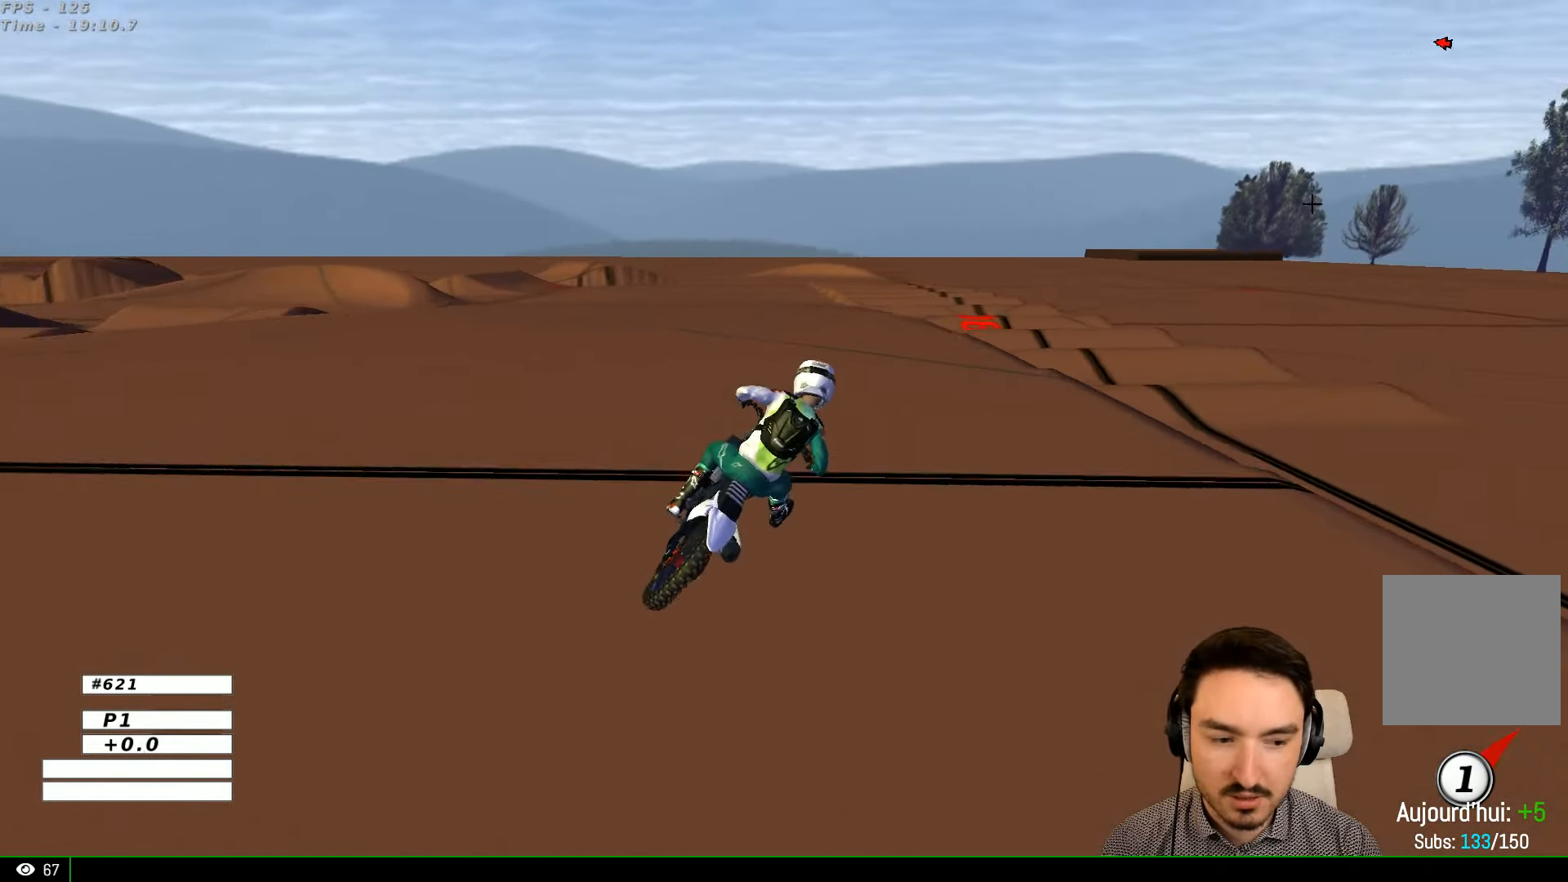
{"buttons": ["R2"], "left_stick": "up-left", "right_stick": "center", "events": []}
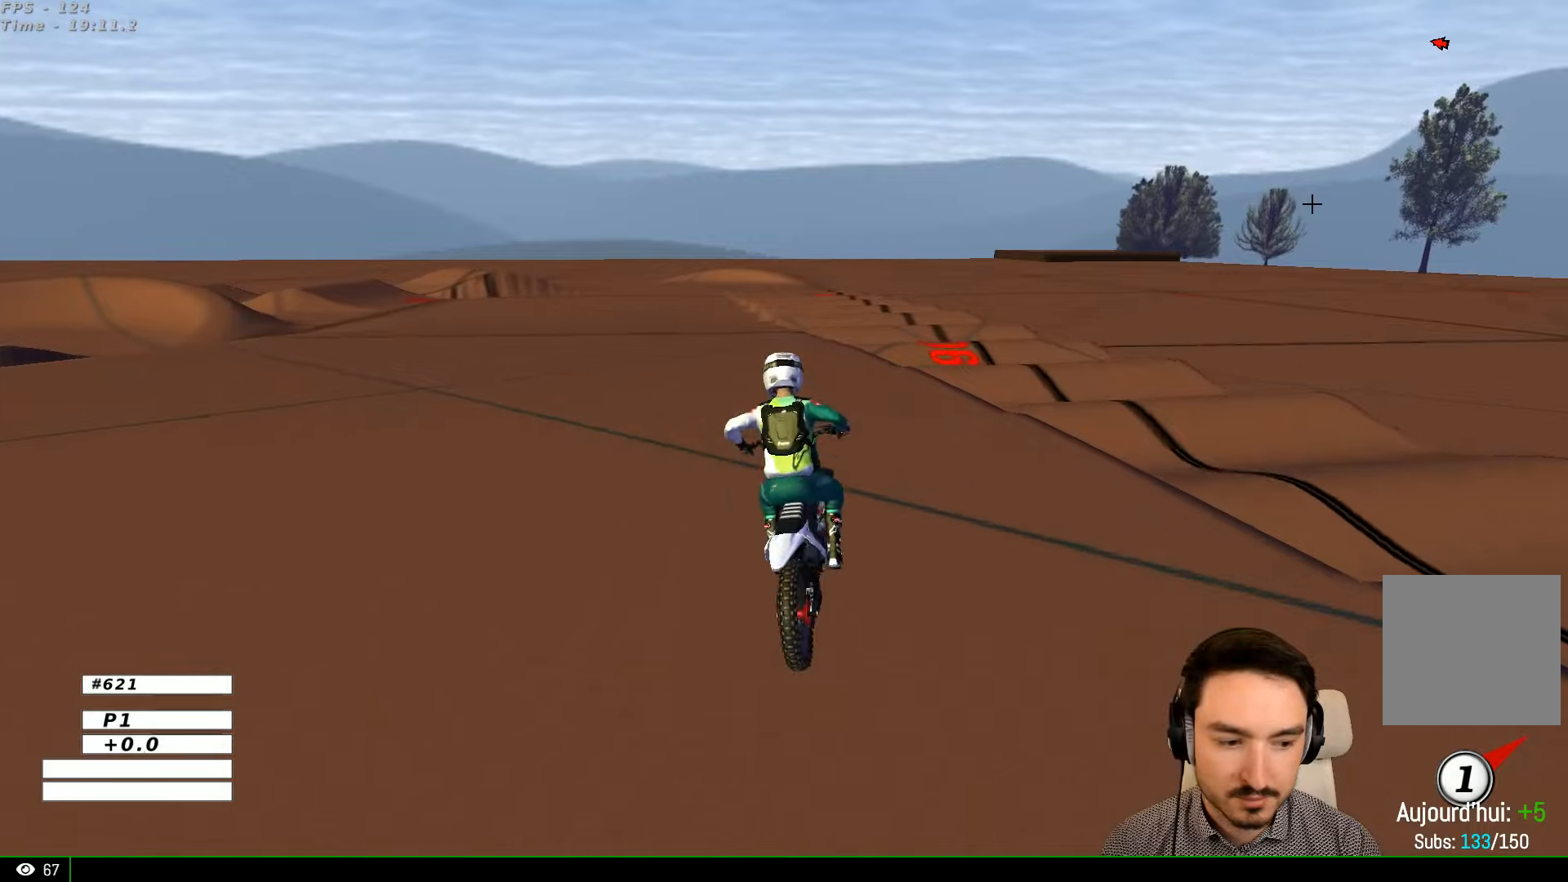
{"buttons": ["R2"], "left_stick": "center", "right_stick": "center", "events": [[100, "B", "down"], [166, "B", "up"], [266, "left_stick", "center"]]}
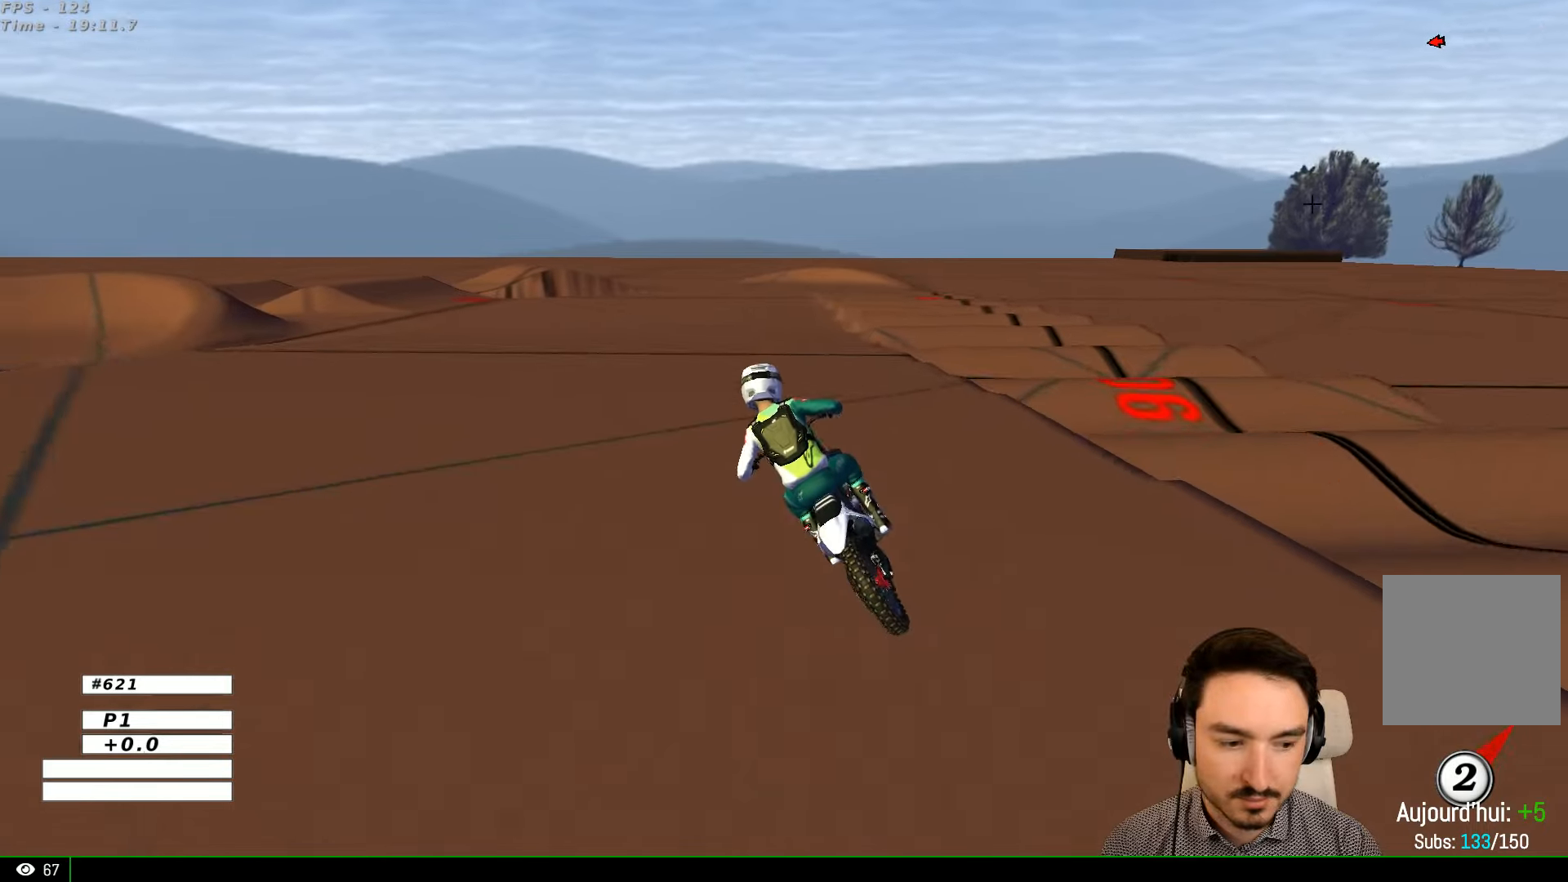
{"buttons": ["X"], "left_stick": "center", "right_stick": "center", "events": [[333, "left_stick", "left"], [433, "R2", "up"], [433, "left_stick", "center"], [466, "X", "down"]]}
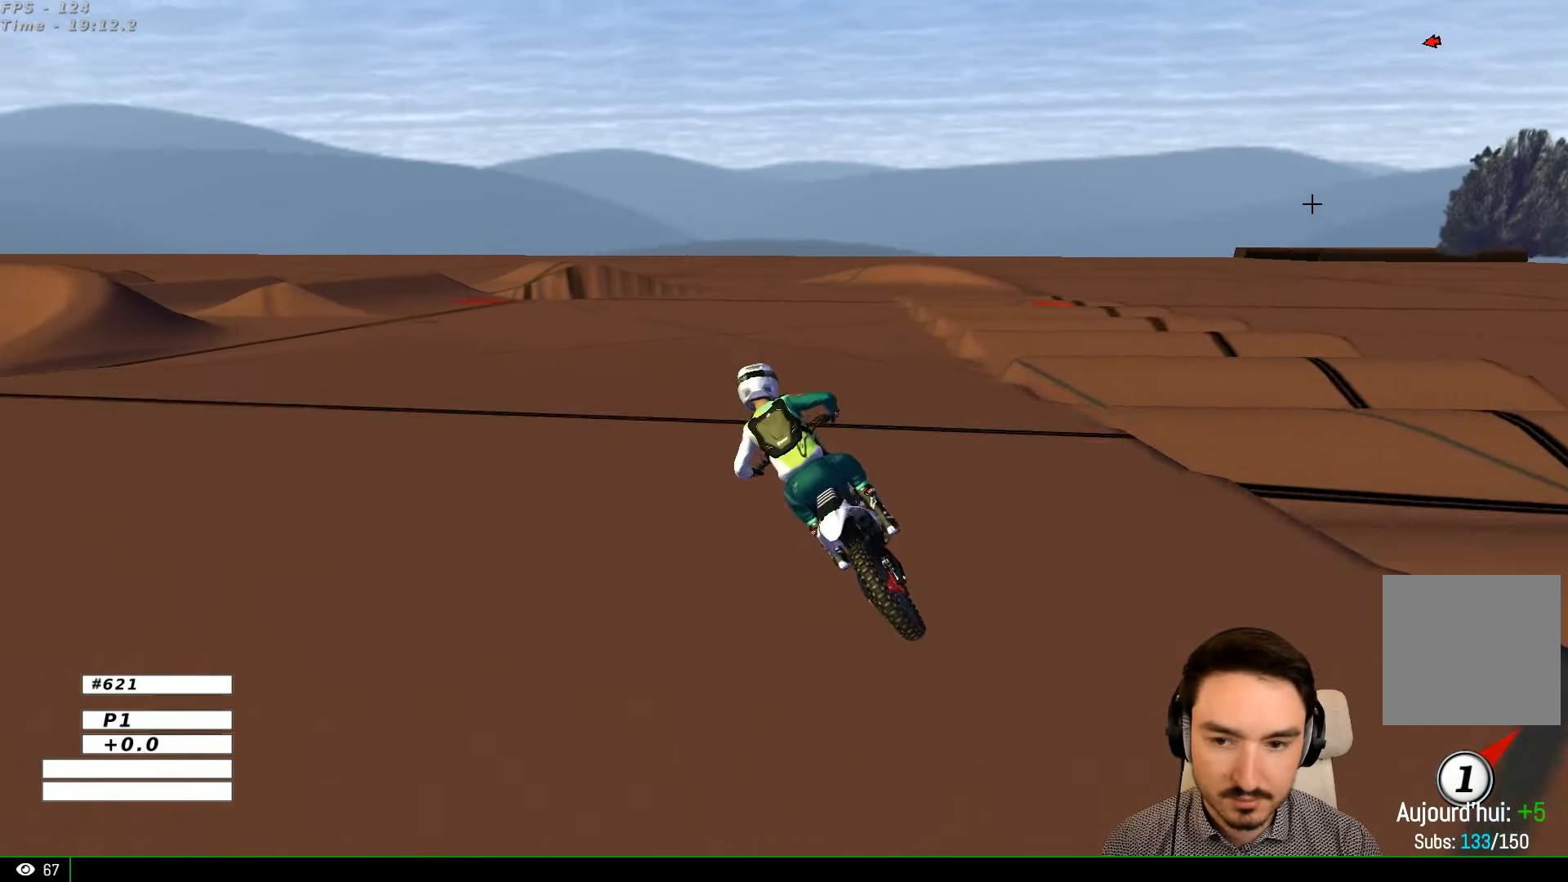
{"buttons": [], "left_stick": "center", "right_stick": "center", "events": [[66, "L2", "down"], [66, "X", "up"], [166, "left_stick", "left"], [333, "L2", "up"], [333, "left_stick", "center"]]}
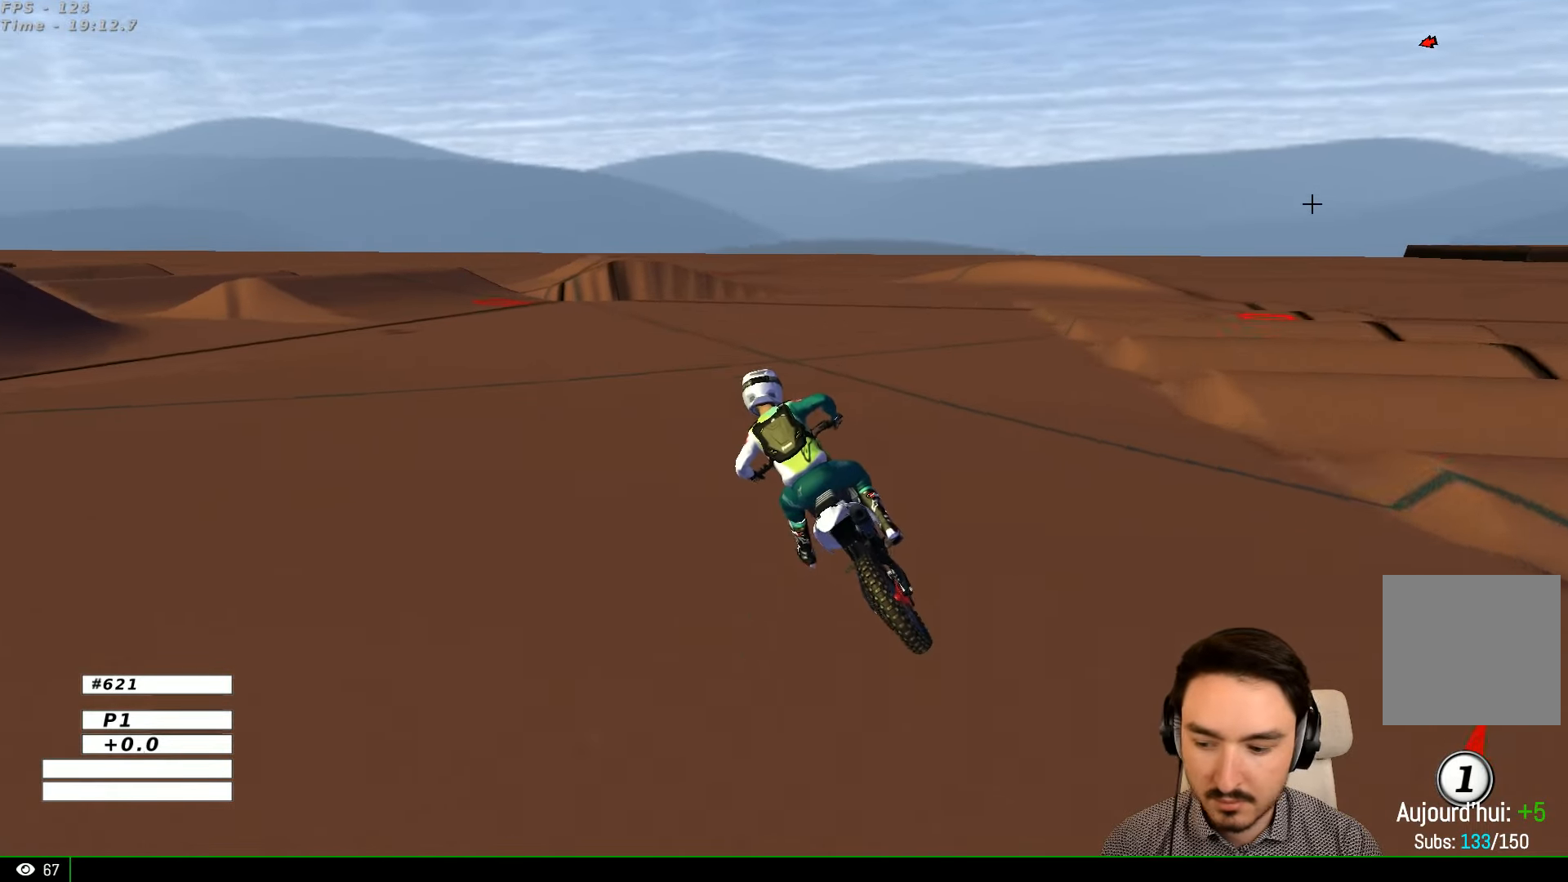
{"buttons": [], "left_stick": "center", "right_stick": "center", "events": []}
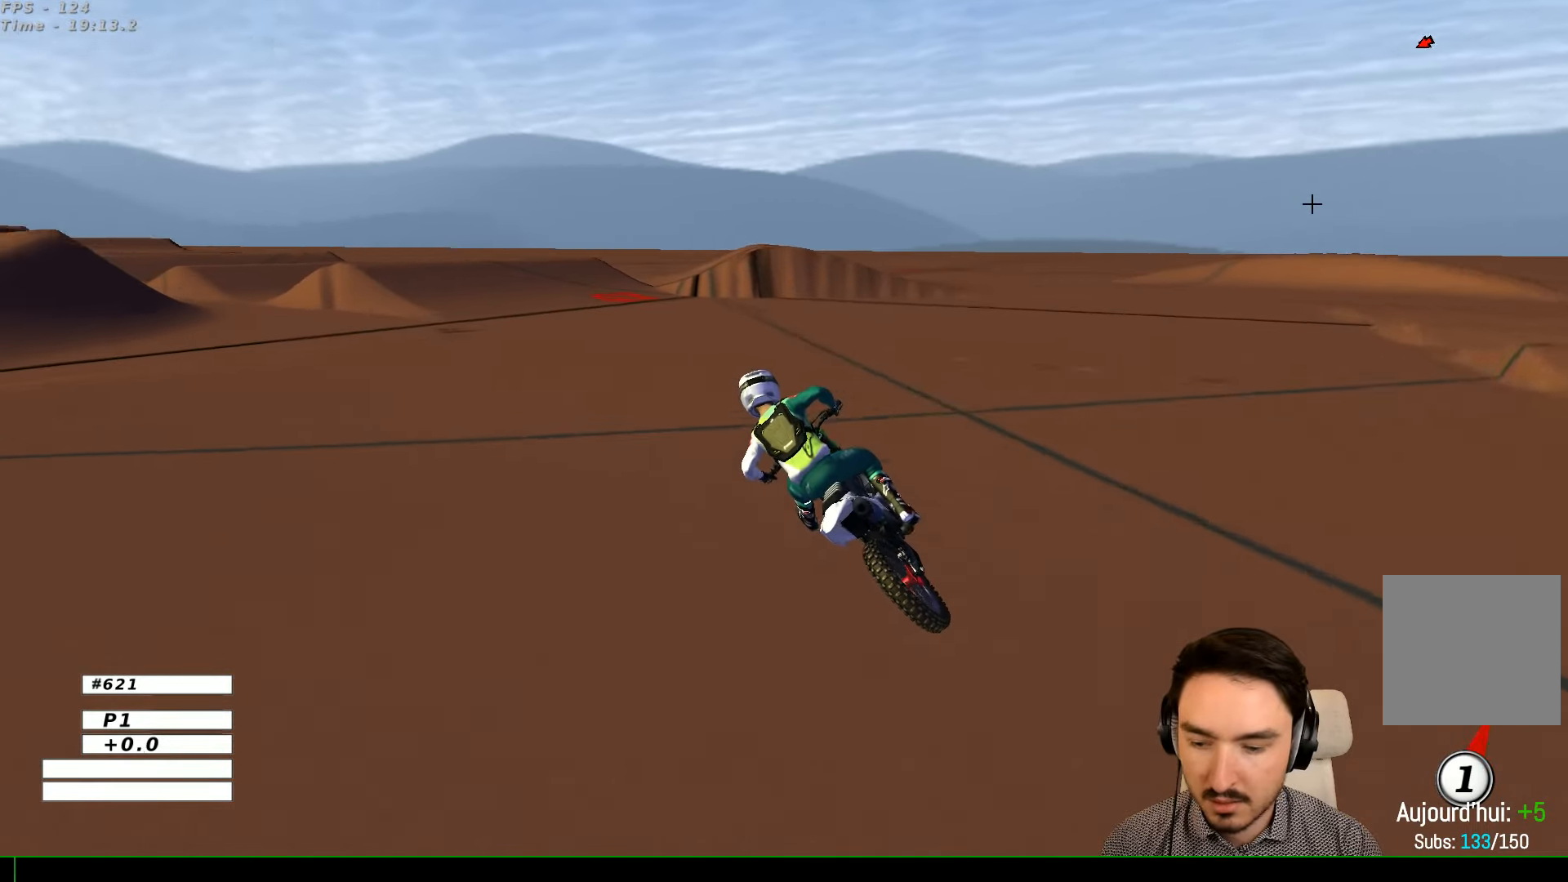
{"buttons": ["R2"], "left_stick": "right", "right_stick": "center", "events": [[366, "R2", "down"], [366, "left_stick", "right"]]}
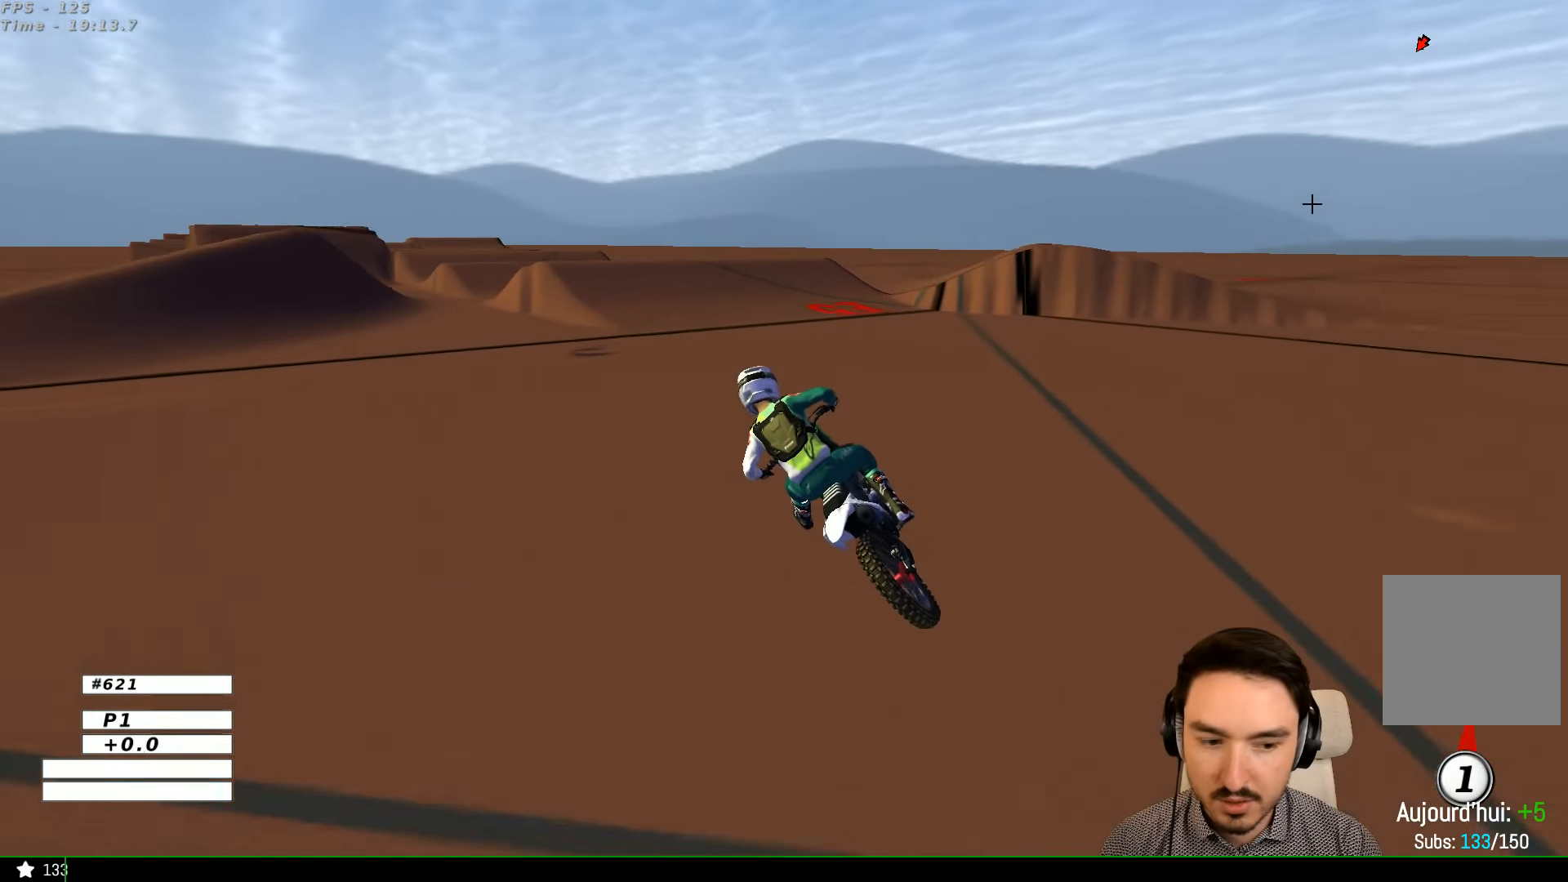
{"buttons": ["B", "R2"], "left_stick": "center", "right_stick": "center", "events": [[333, "left_stick", "center"], [466, "B", "down"]]}
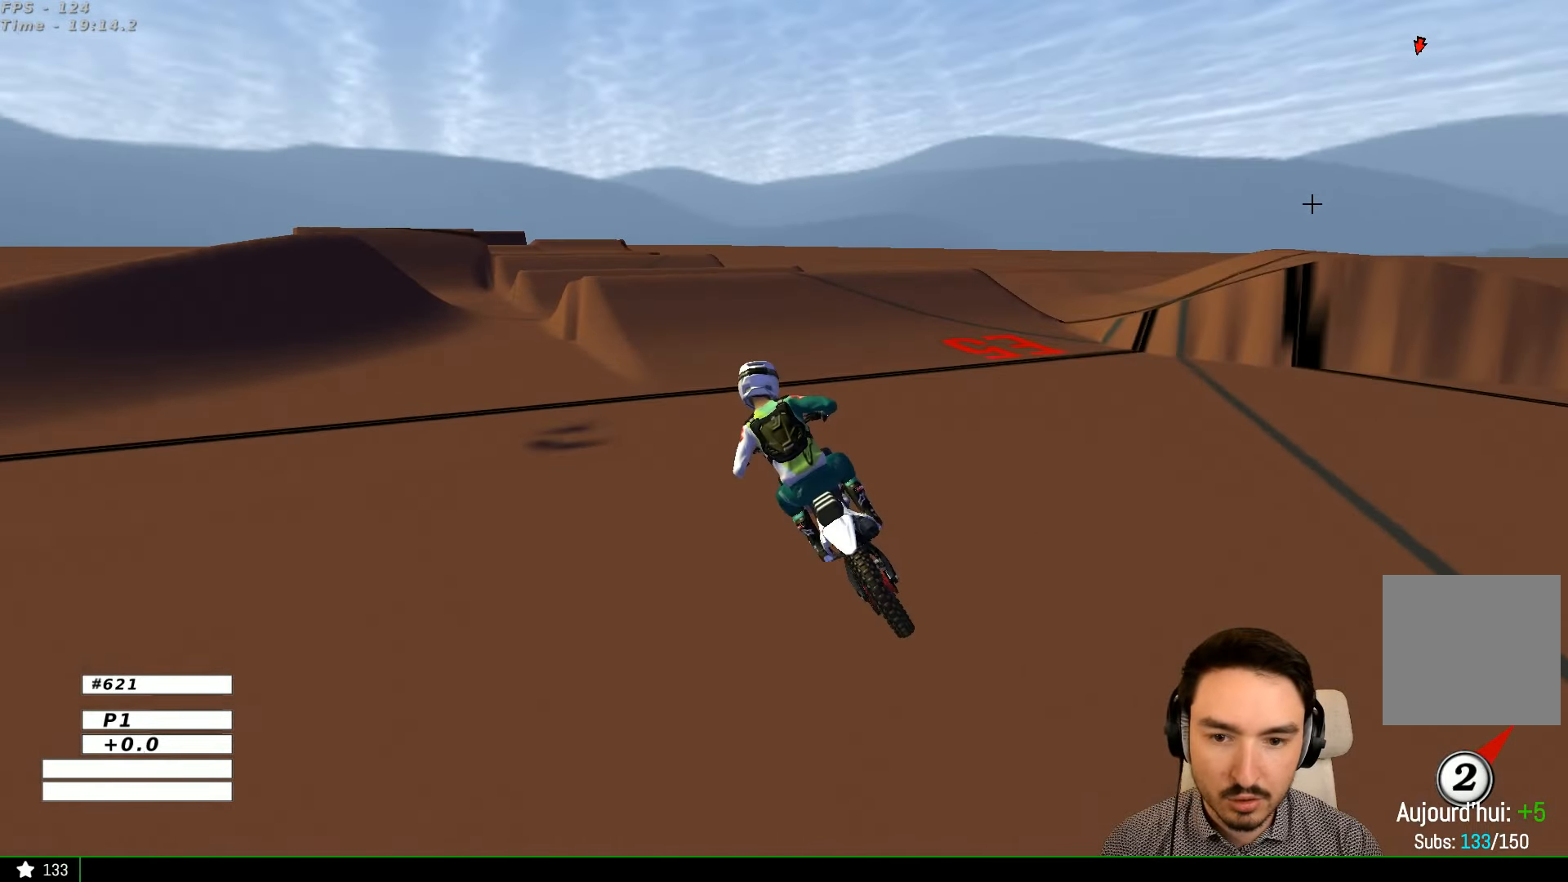
{"buttons": ["R2"], "left_stick": "right", "right_stick": "center", "events": [[66, "B", "up"], [233, "B", "down"], [266, "B", "up"], [366, "left_stick", "right"]]}
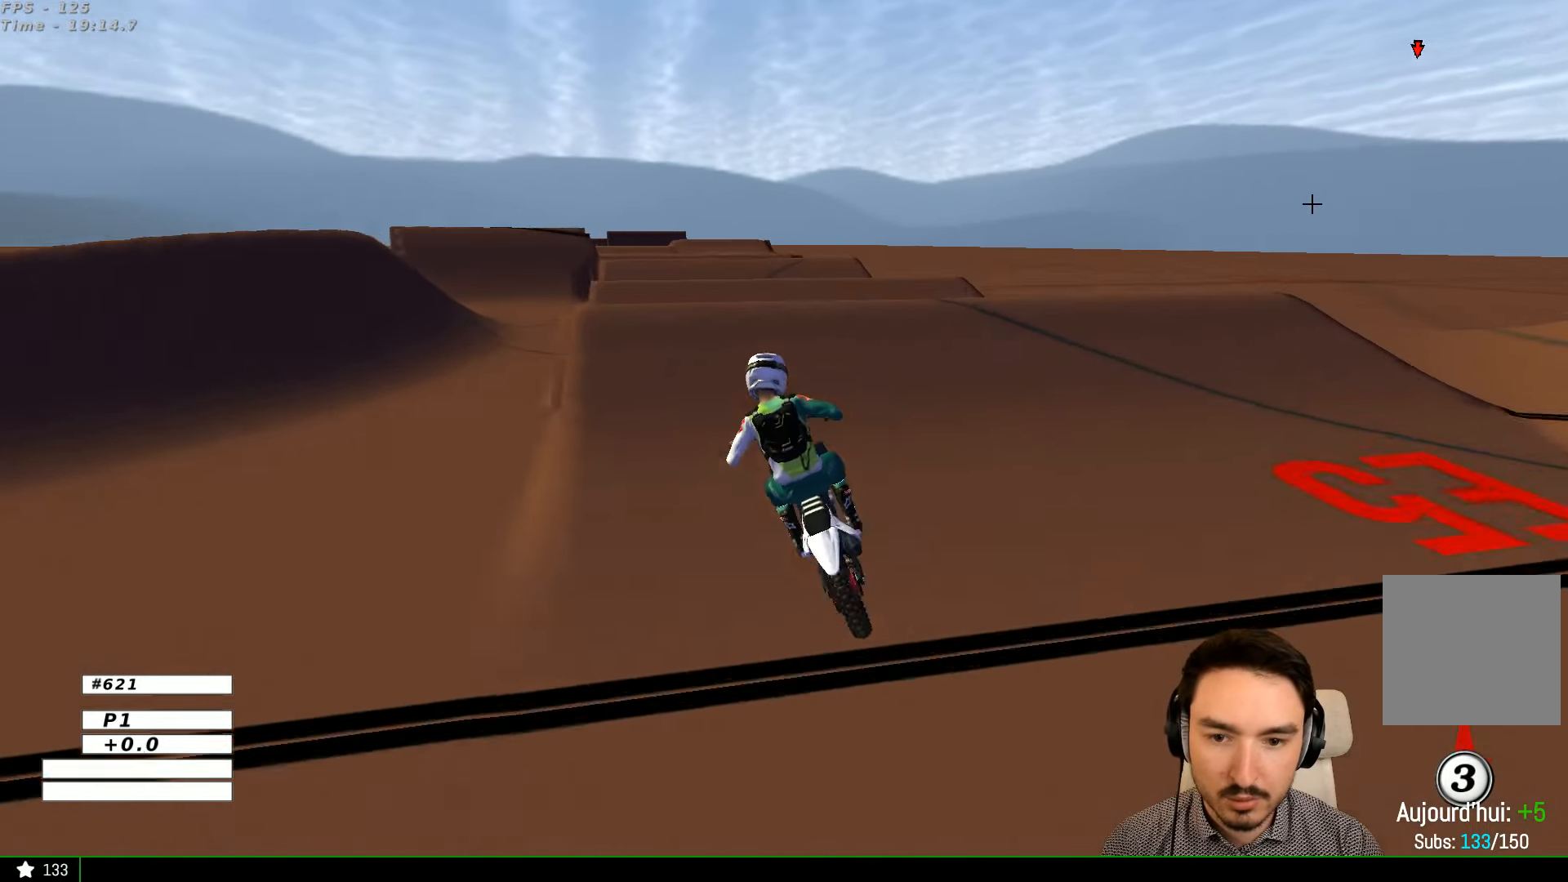
{"buttons": ["R2"], "left_stick": "down", "right_stick": "center", "events": [[133, "left_stick", "center"], [266, "left_stick", "down"]]}
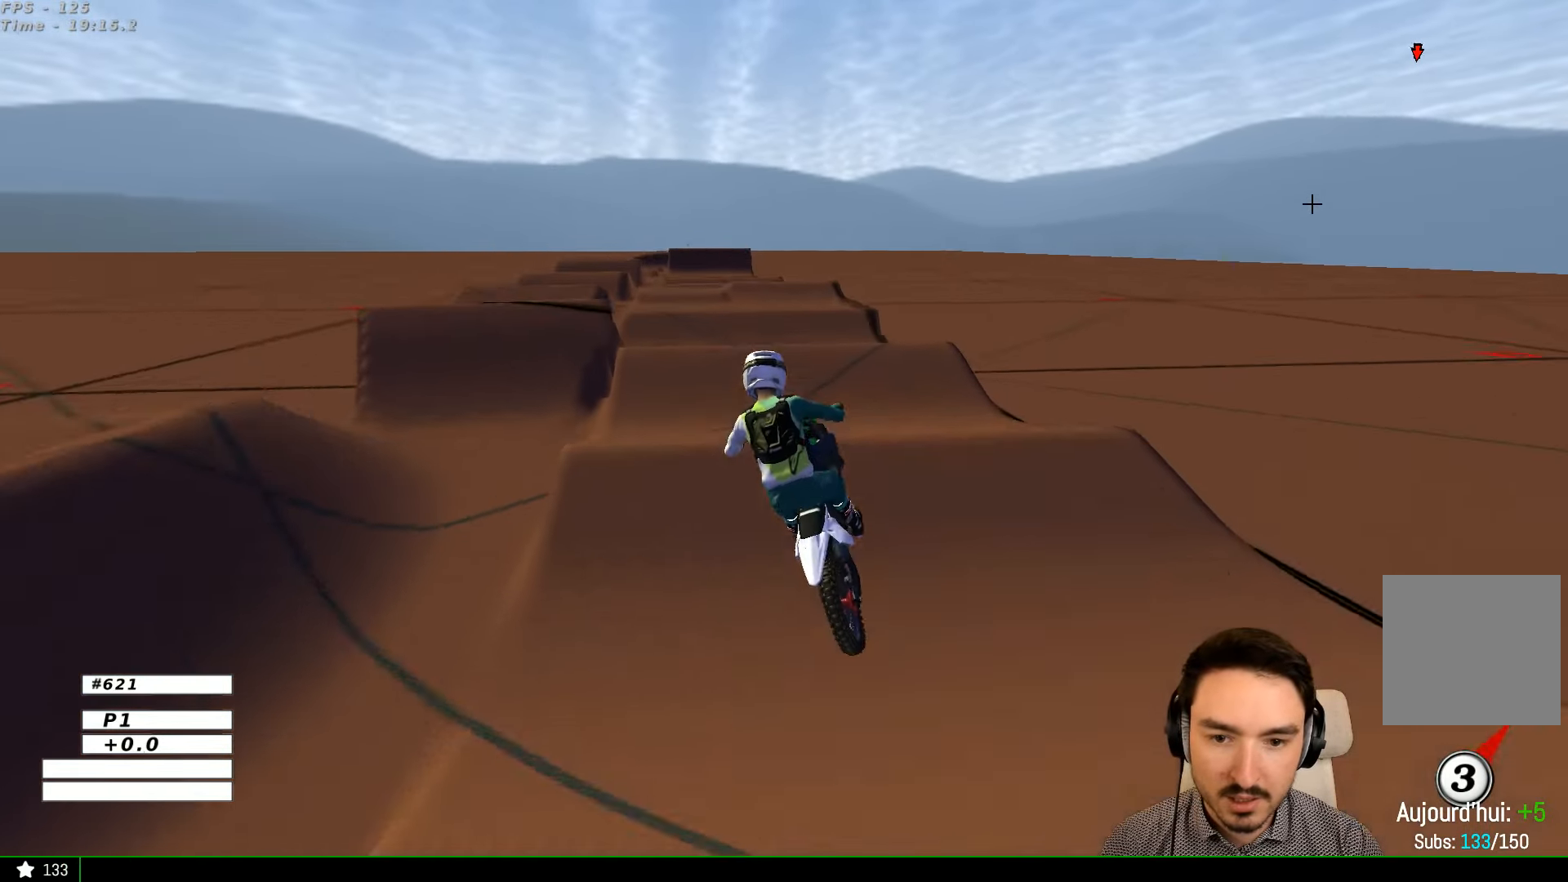
{"buttons": ["A"], "left_stick": "down-right", "right_stick": "center", "events": [[33, "R2", "up"], [66, "left_stick", "down-left"], [366, "left_stick", "down-right"], [466, "A", "down"]]}
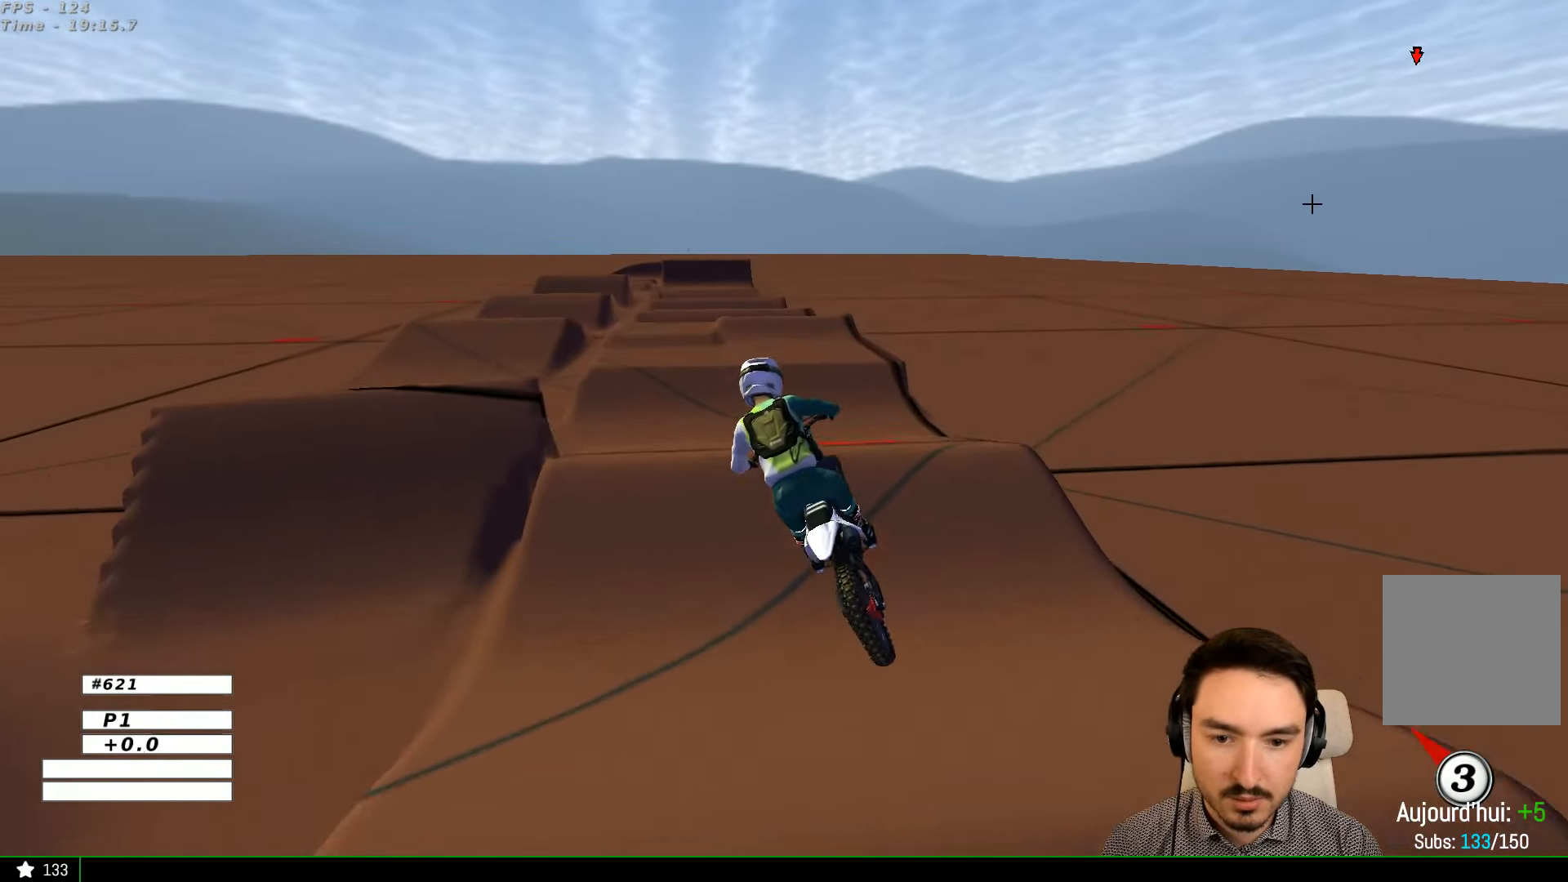
{"buttons": ["R2"], "left_stick": "center", "right_stick": "center", "events": [[66, "A", "up"], [66, "left_stick", "down"], [166, "left_stick", "down-left"], [266, "R2", "down"], [333, "left_stick", "center"]]}
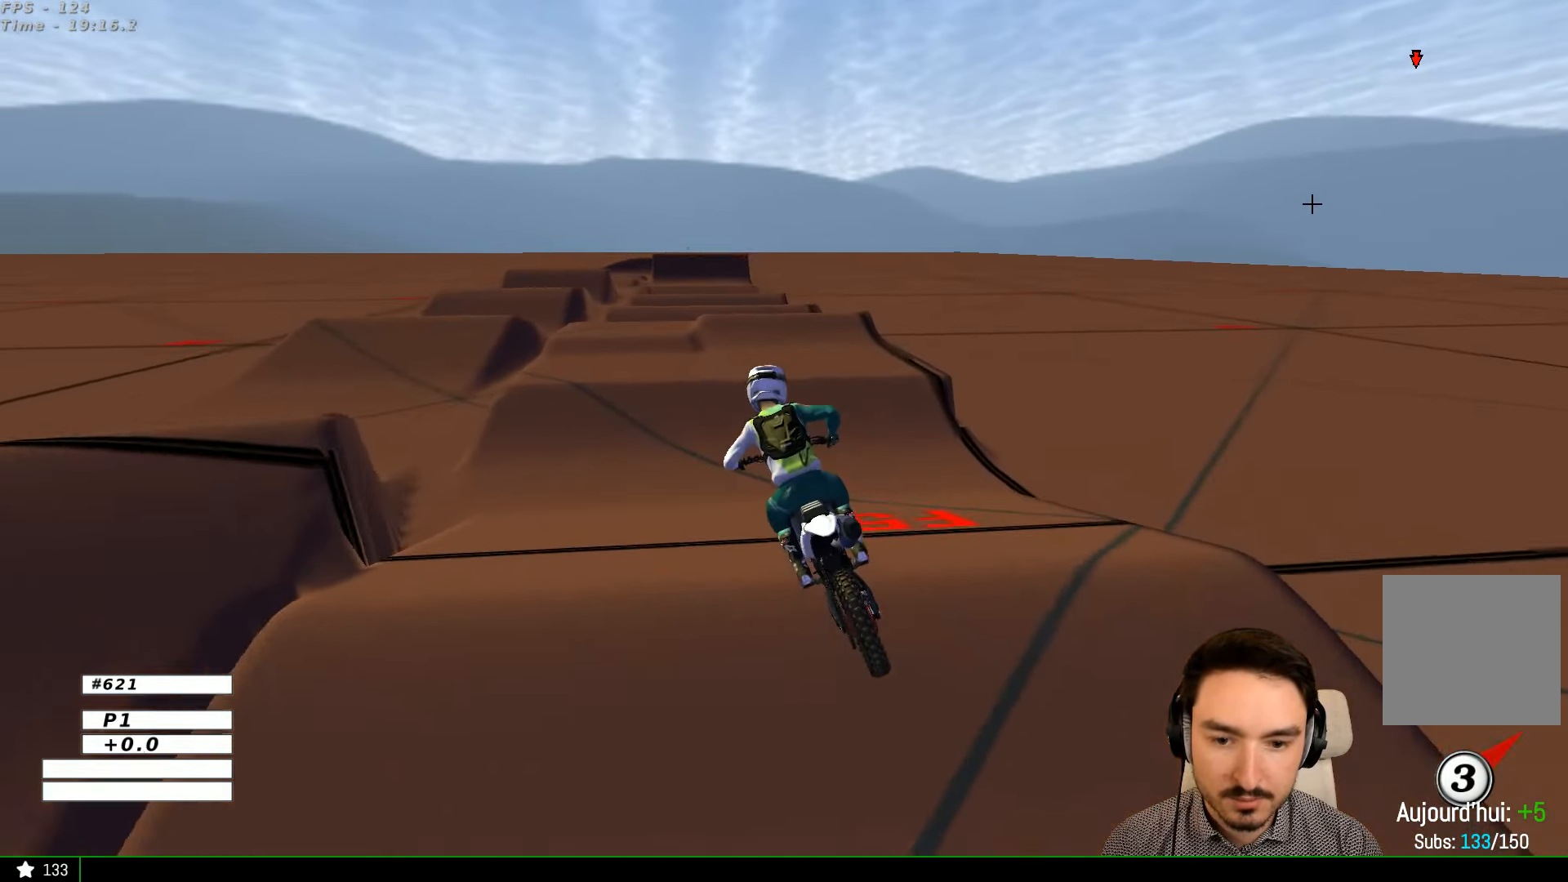
{"buttons": ["R2"], "left_stick": "right", "right_stick": "center", "events": [[467, "left_stick", "right"]]}
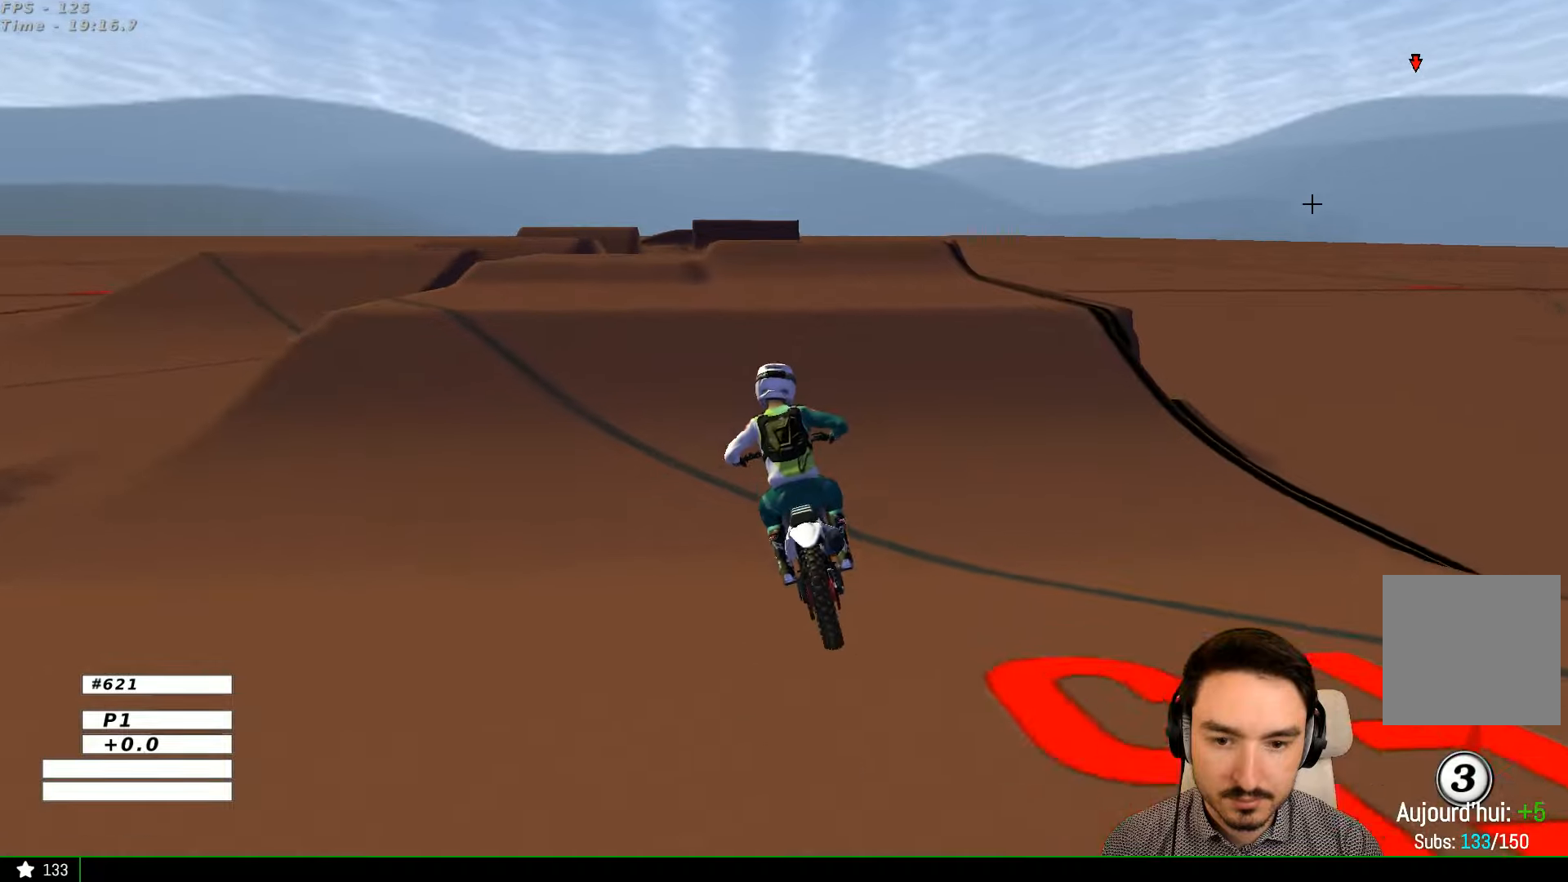
{"buttons": ["R2"], "left_stick": "down", "right_stick": "center", "events": [[167, "left_stick", "center"], [467, "left_stick", "down"]]}
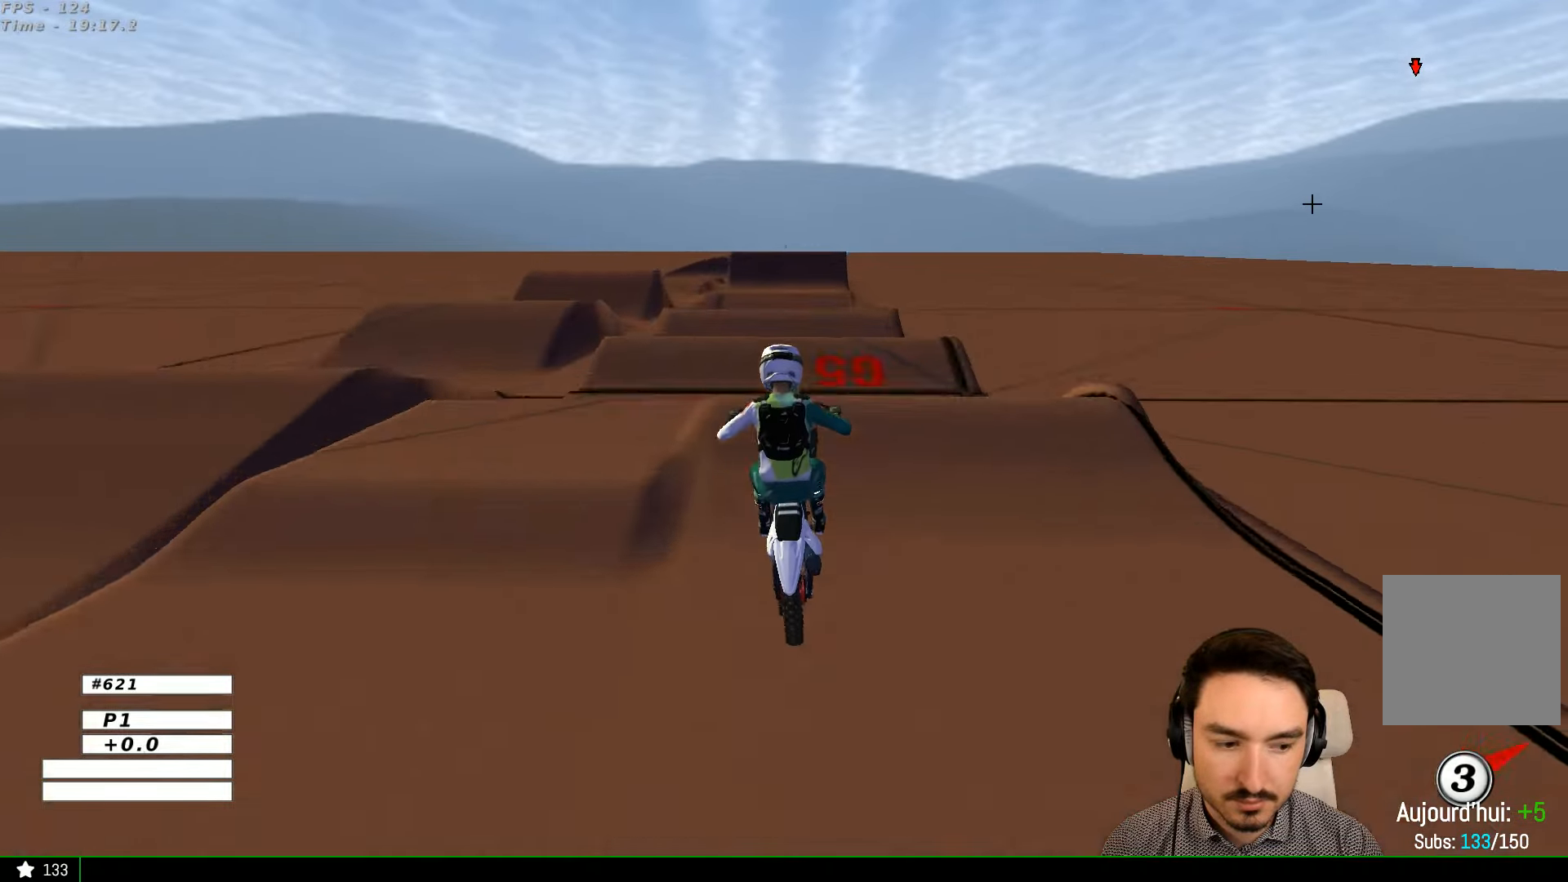
{"buttons": [], "left_stick": "down", "right_stick": "center", "events": [[67, "R2", "up"]]}
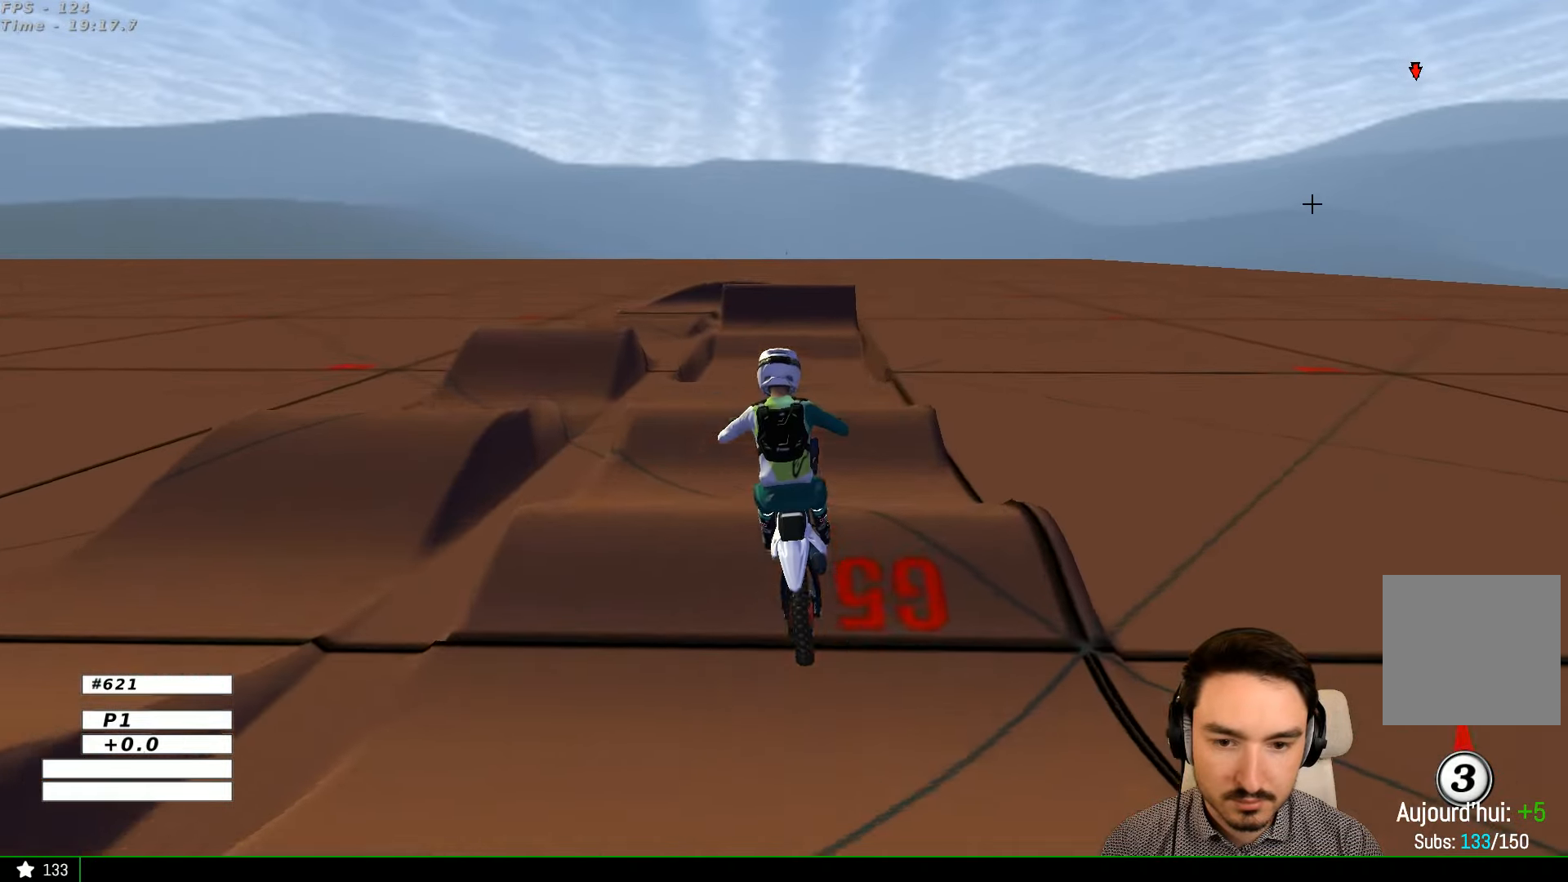
{"buttons": [], "left_stick": "up-left", "right_stick": "center", "events": [[234, "A", "down"], [234, "left_stick", "right"], [367, "A", "up"], [467, "left_stick", "up-left"]]}
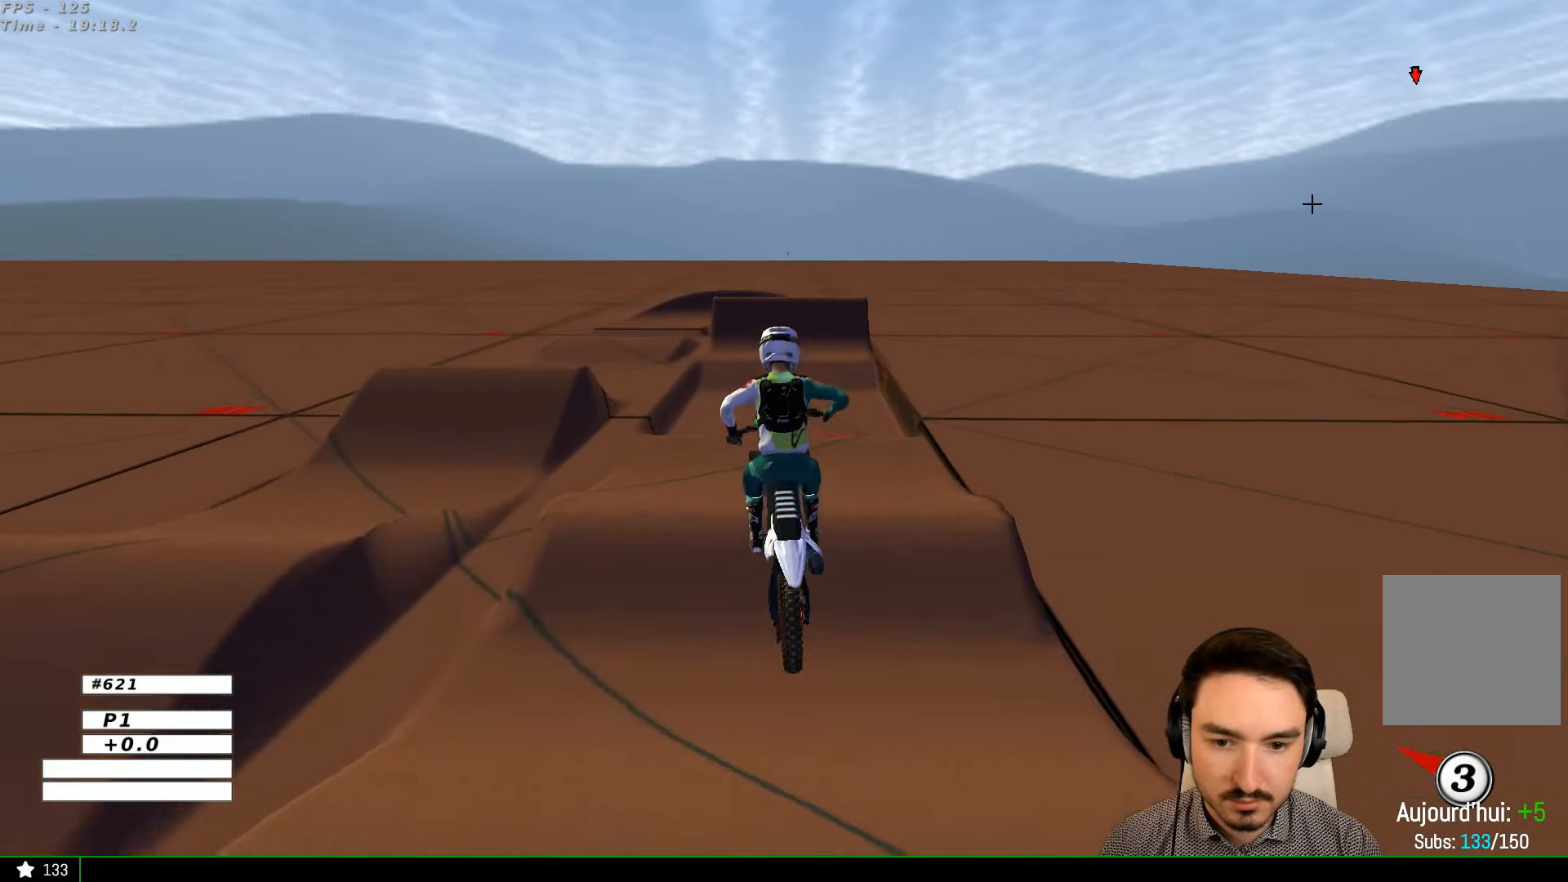
{"buttons": ["R2"], "left_stick": "up-right", "right_stick": "center", "events": [[134, "left_stick", "left"], [267, "R2", "down"], [267, "left_stick", "up-right"]]}
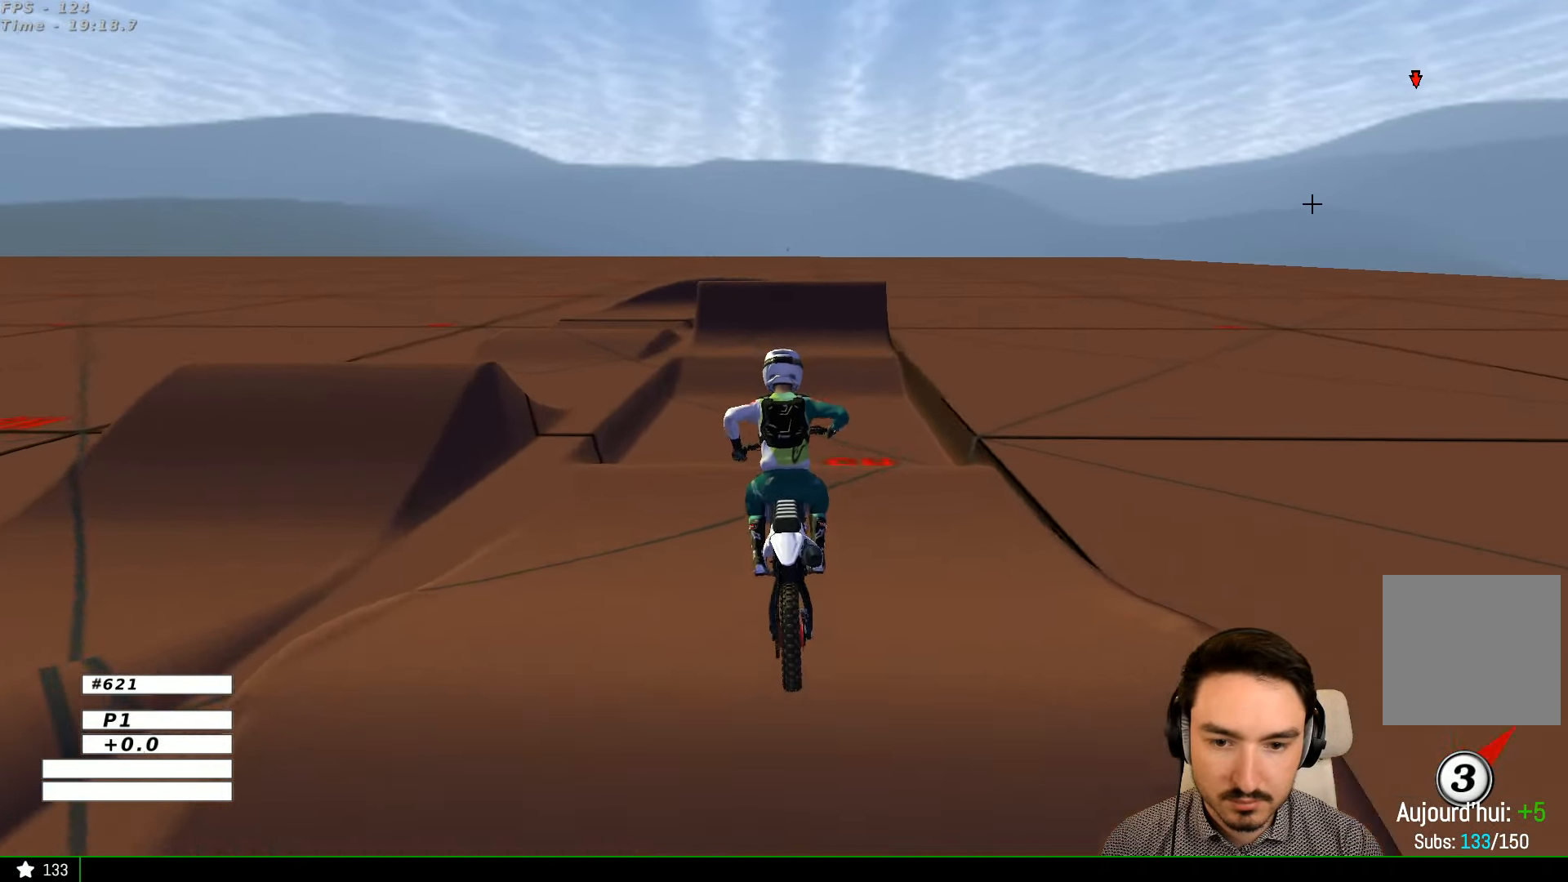
{"buttons": [], "left_stick": "center", "right_stick": "center", "events": [[134, "left_stick", "center"], [267, "left_stick", "left"], [367, "left_stick", "center"], [467, "R2", "up"]]}
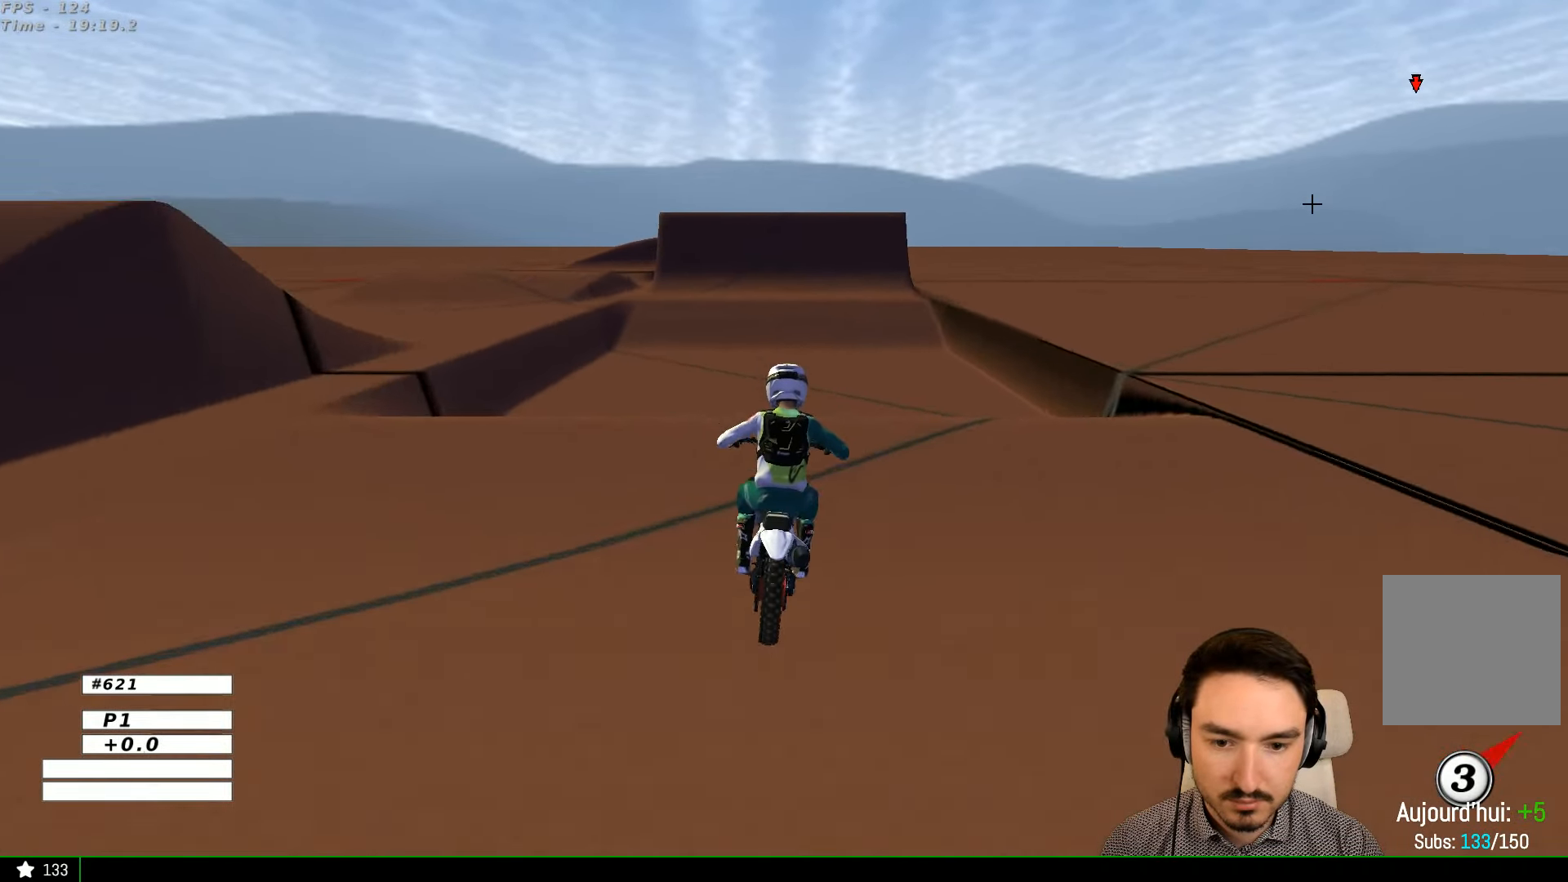
{"buttons": [], "left_stick": "center", "right_stick": "center", "events": [[167, "left_stick", "down"], [234, "R2", "down"], [367, "R2", "up"], [467, "left_stick", "center"]]}
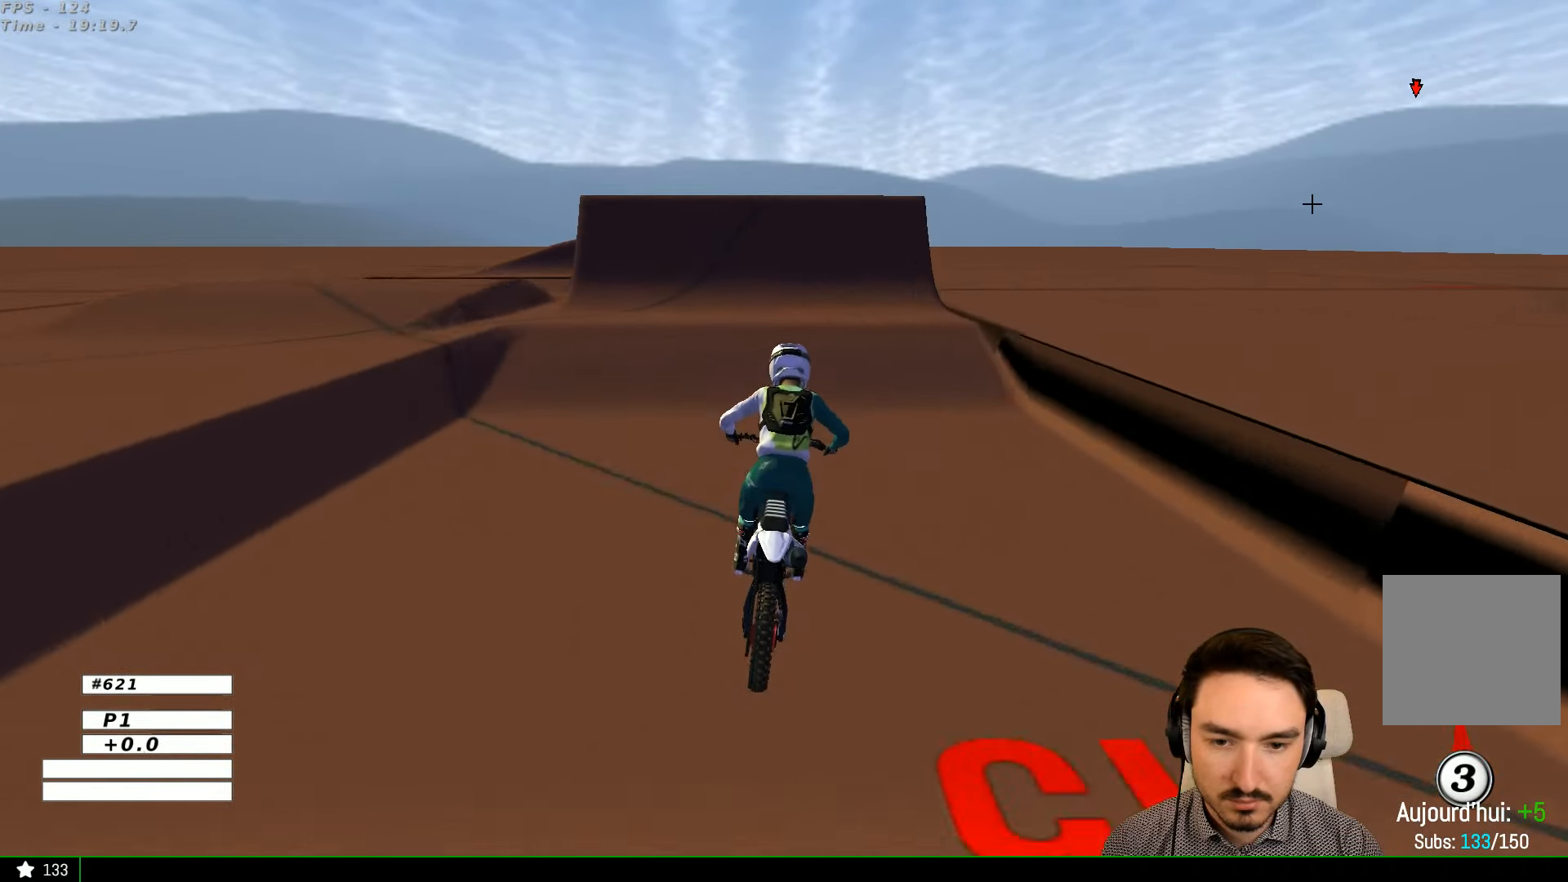
{"buttons": [], "left_stick": "center", "right_stick": "center", "events": [[167, "X", "down"], [234, "X", "up"]]}
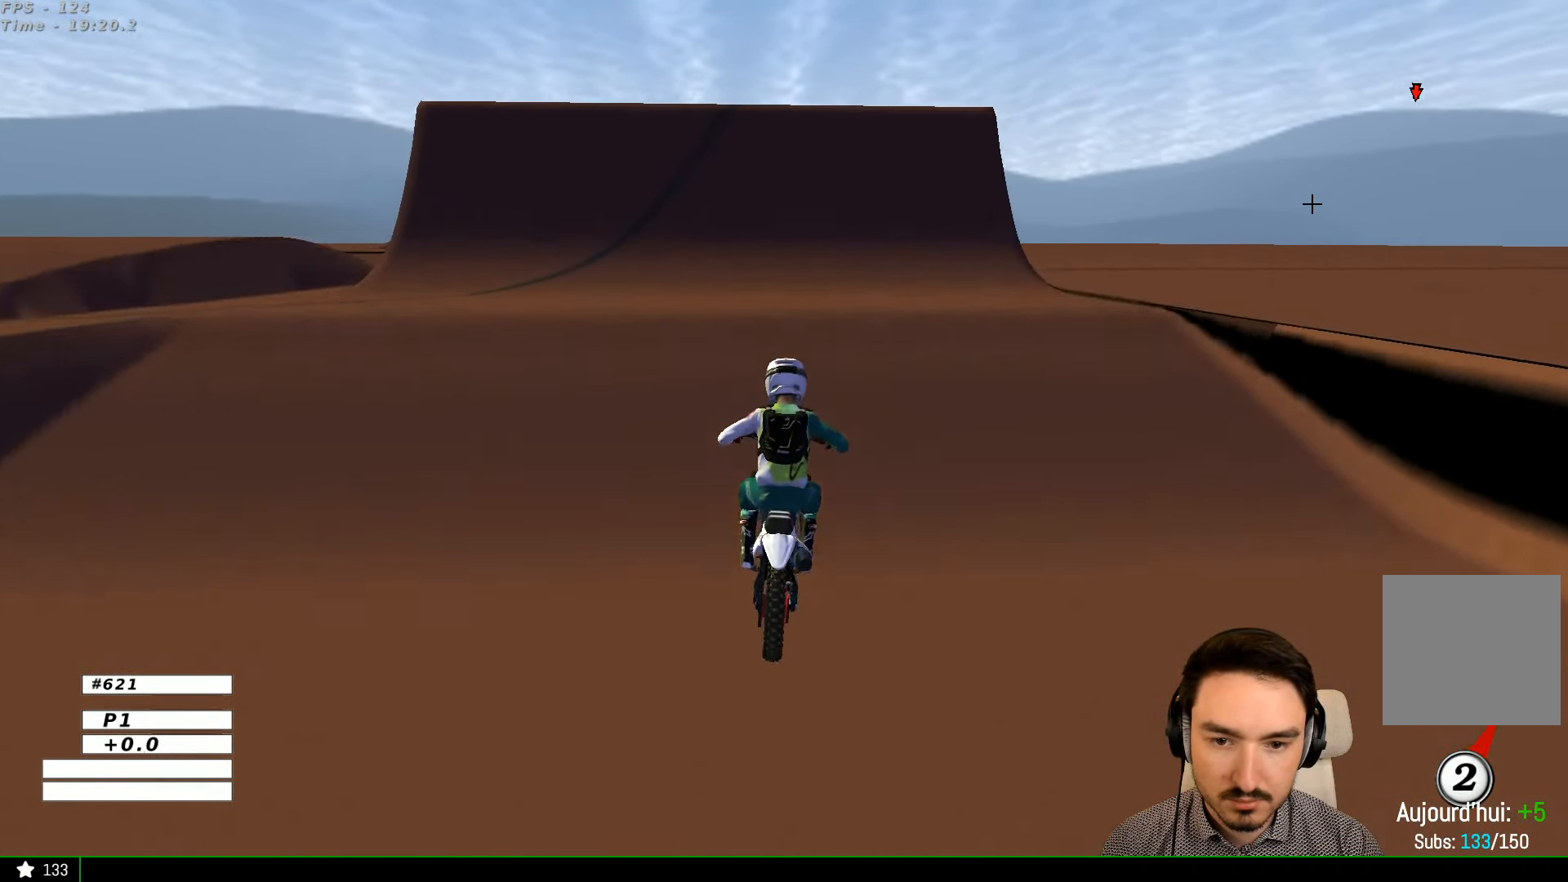
{"buttons": [], "left_stick": "center", "right_stick": "center", "events": [[34, "left_stick", "down-left"], [134, "left_stick", "down"], [367, "X", "down"], [467, "X", "up"], [467, "left_stick", "center"]]}
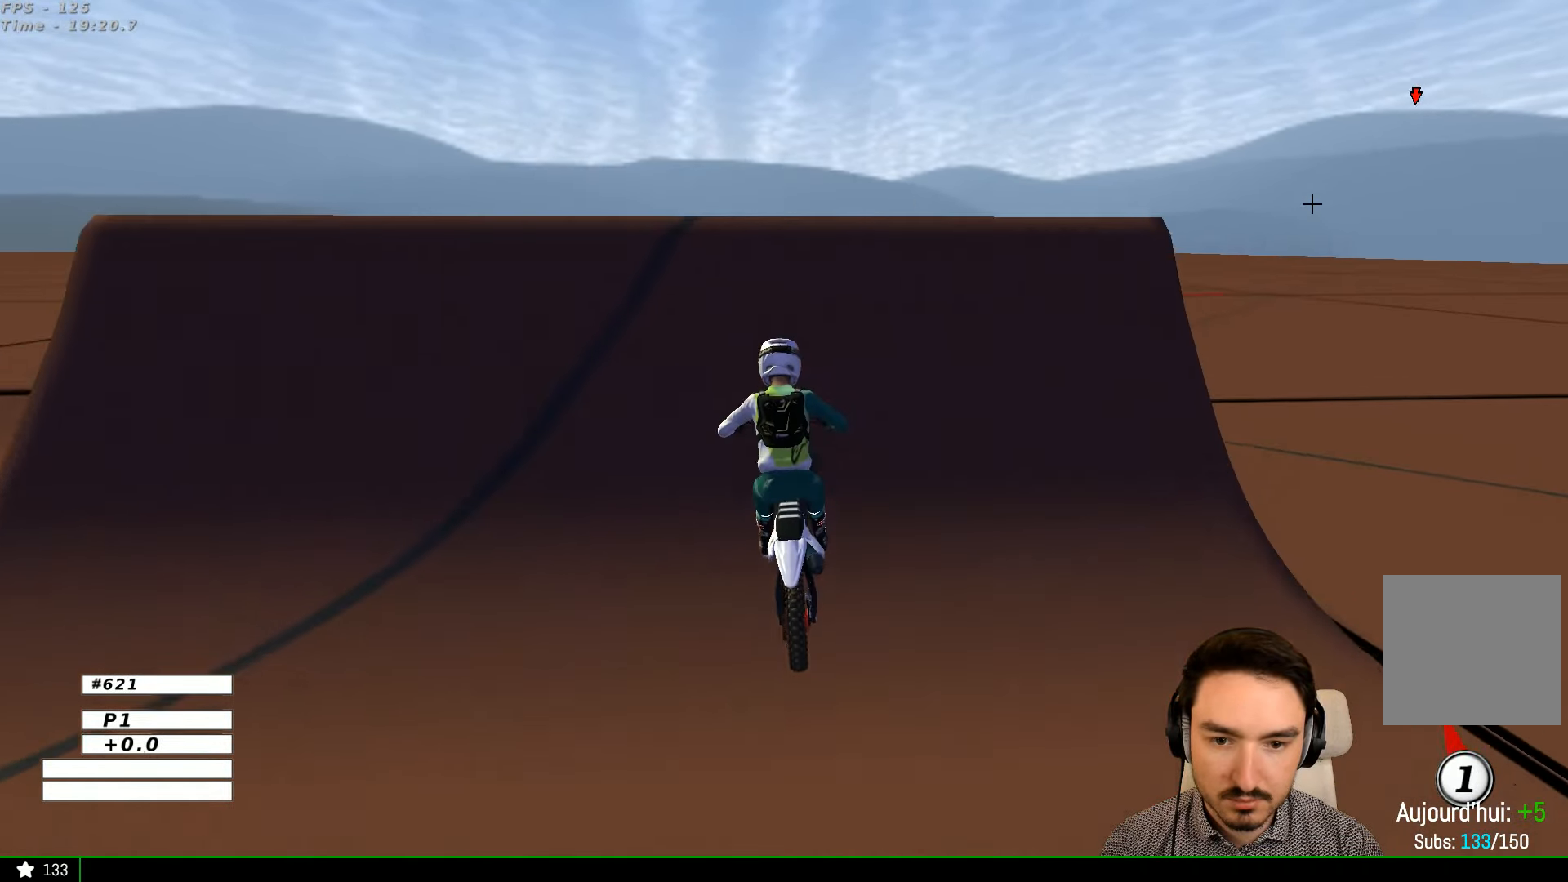
{"buttons": [], "left_stick": "center", "right_stick": "center", "events": [[34, "X", "down"], [167, "A", "down"], [167, "X", "up"], [434, "A", "up"]]}
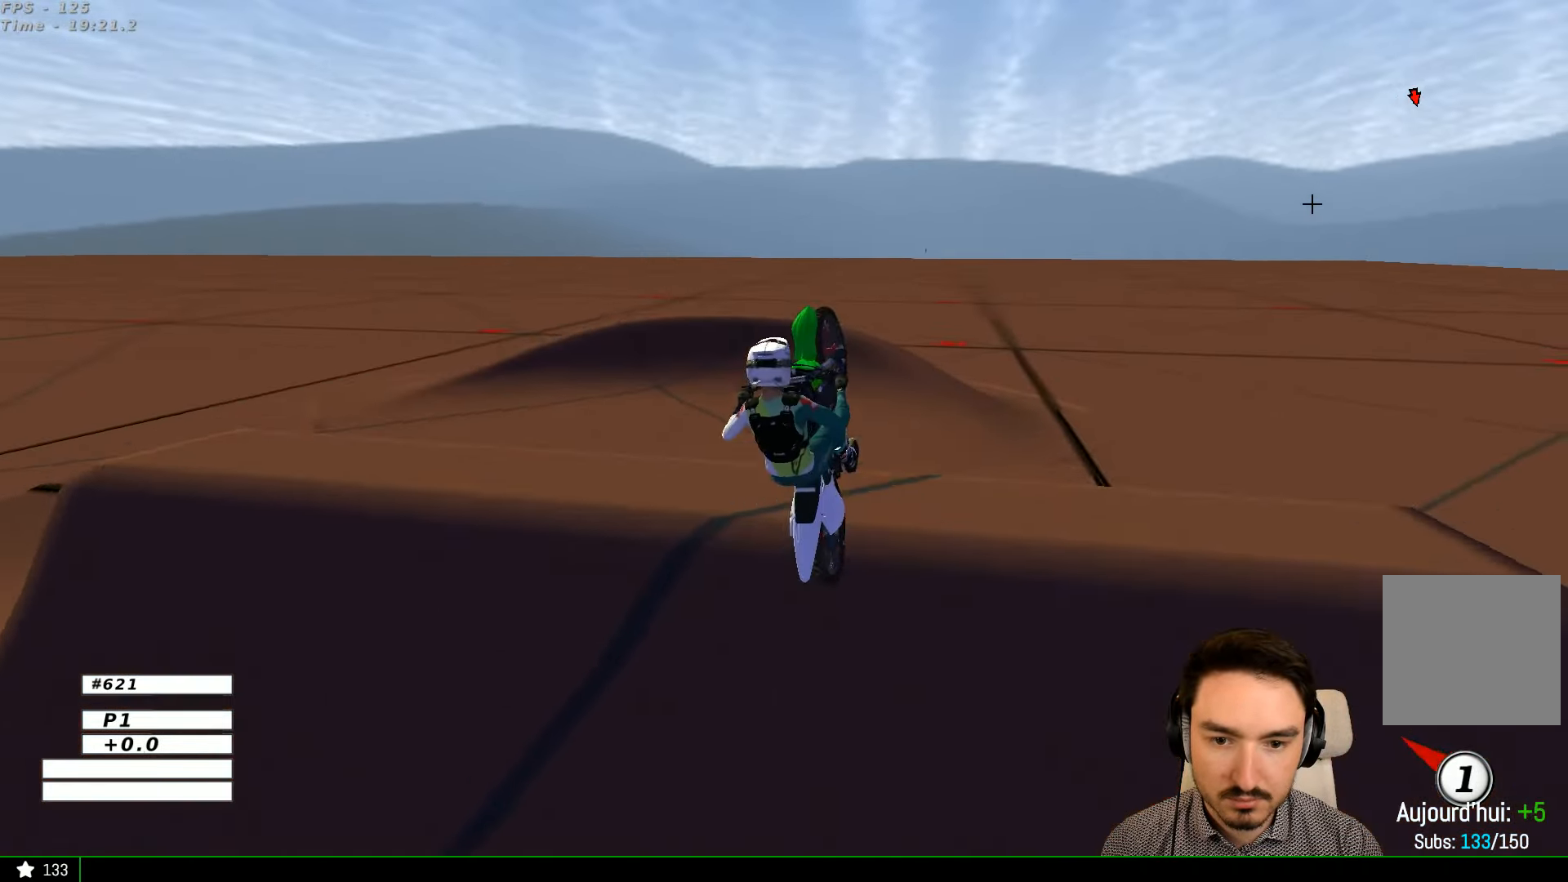
{"buttons": ["A"], "left_stick": "right", "right_stick": "center", "events": [[167, "left_stick", "right"], [334, "A", "down"]]}
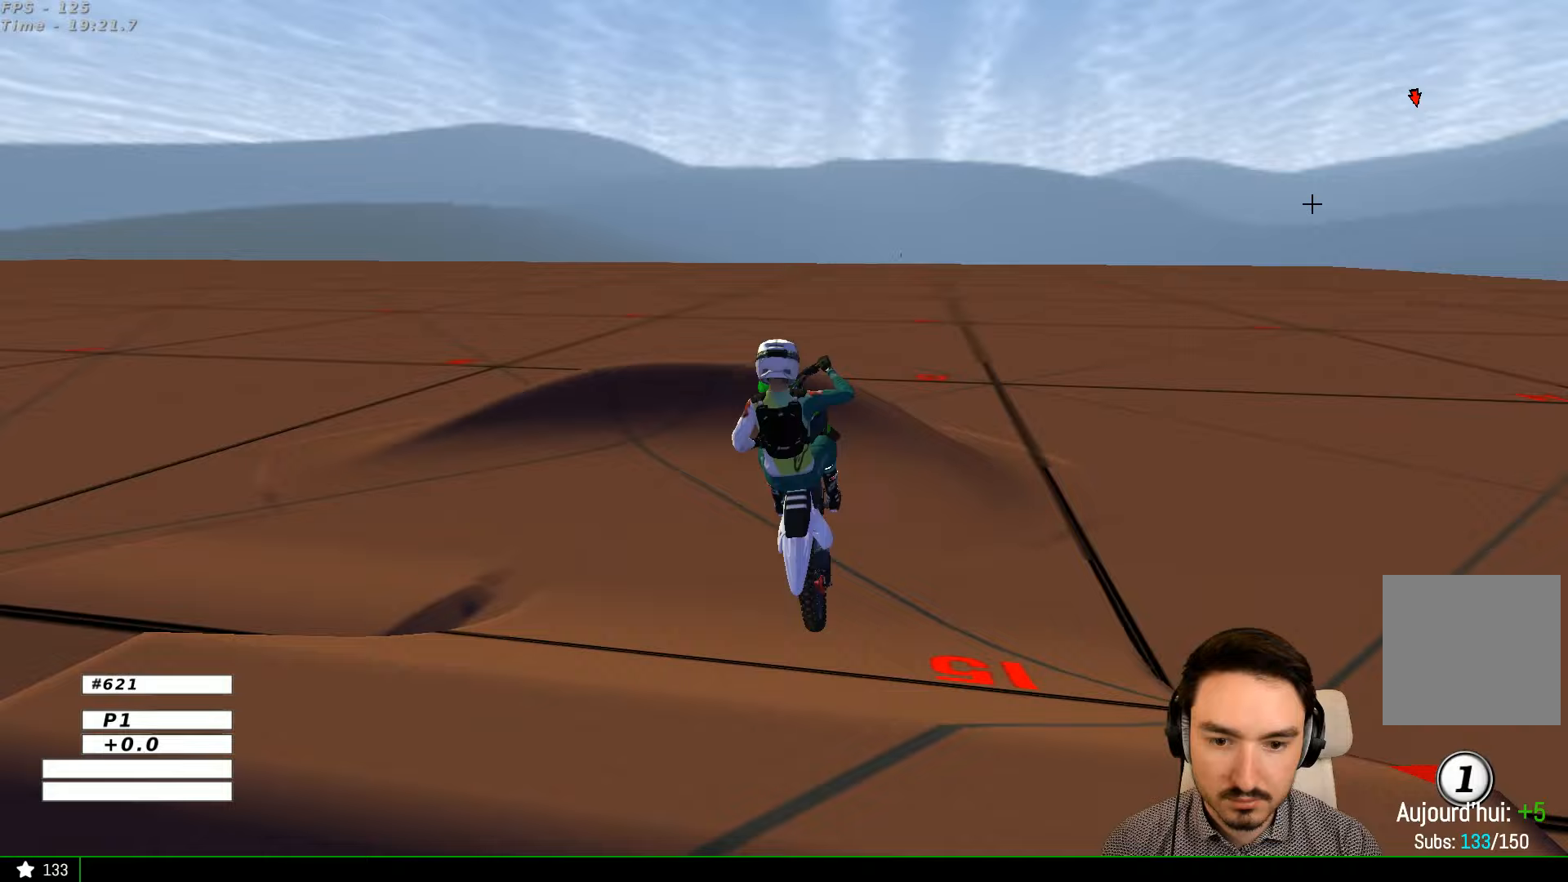
{"buttons": [], "left_stick": "center", "right_stick": "center", "events": [[167, "left_stick", "center"], [333, "A", "up"], [333, "left_stick", "right"], [467, "left_stick", "center"]]}
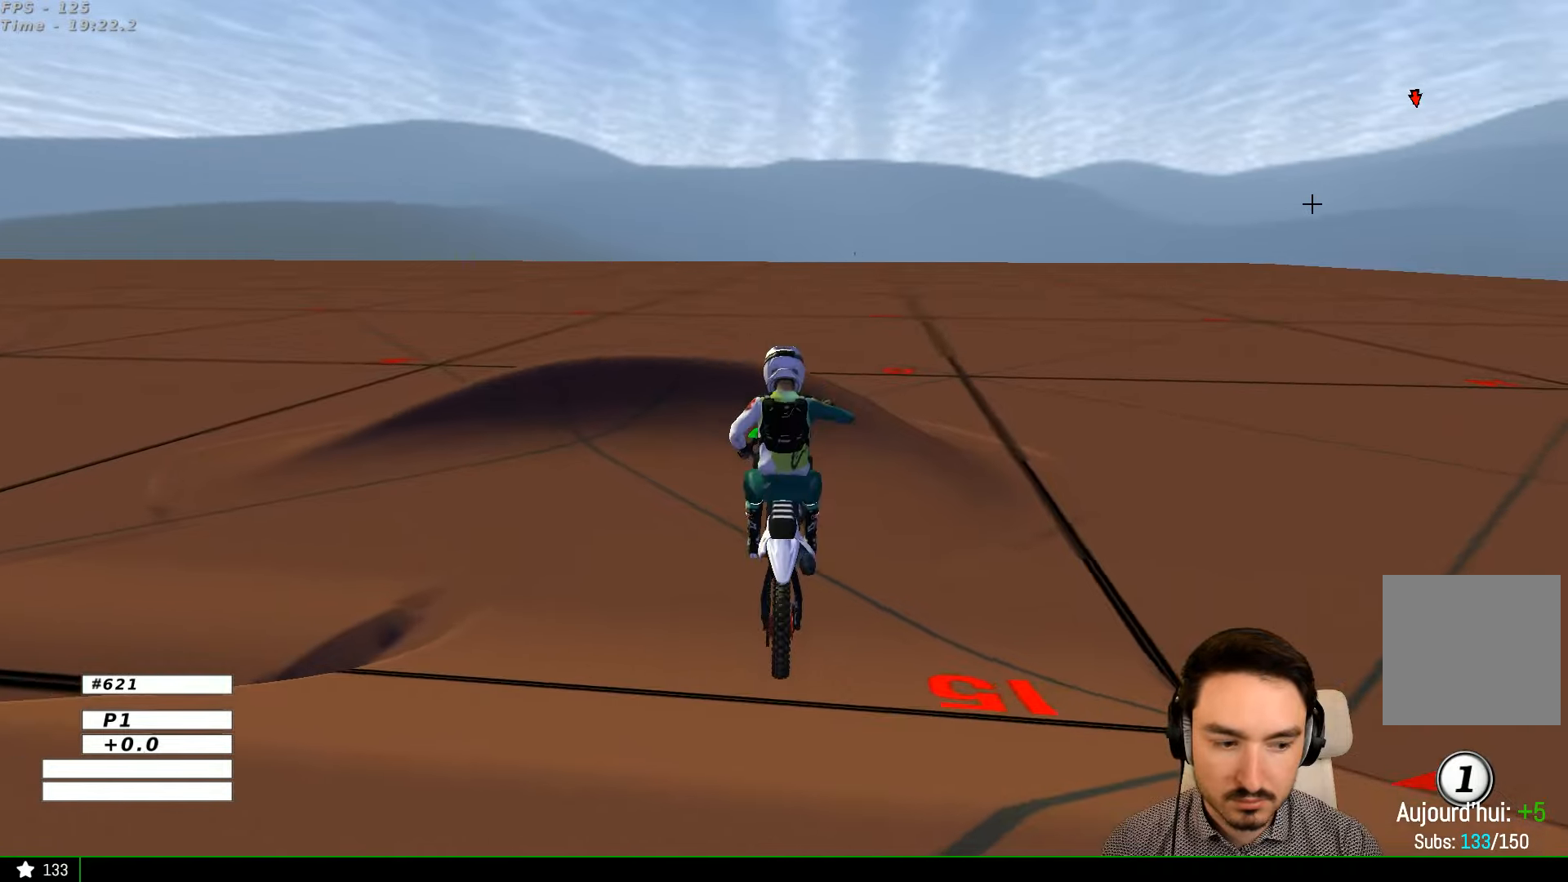
{"buttons": ["R2"], "left_stick": "down-left", "right_stick": "center", "events": [[233, "R2", "down"], [267, "left_stick", "down-left"]]}
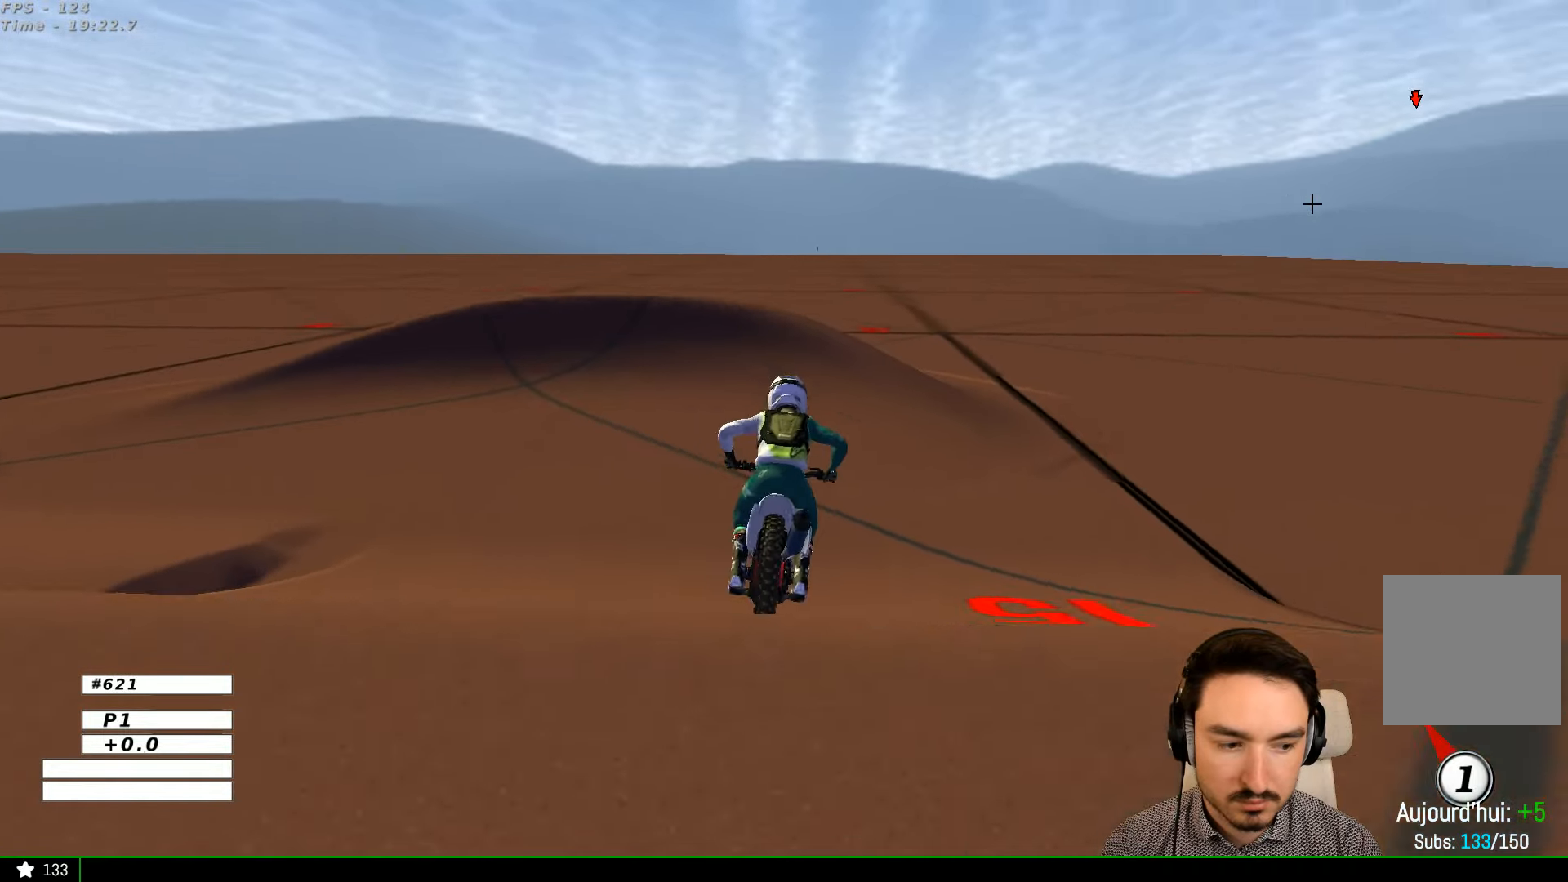
{"buttons": ["R2"], "left_stick": "left", "right_stick": "center", "events": [[133, "left_stick", "left"], [300, "R2", "up"], [400, "R2", "down"]]}
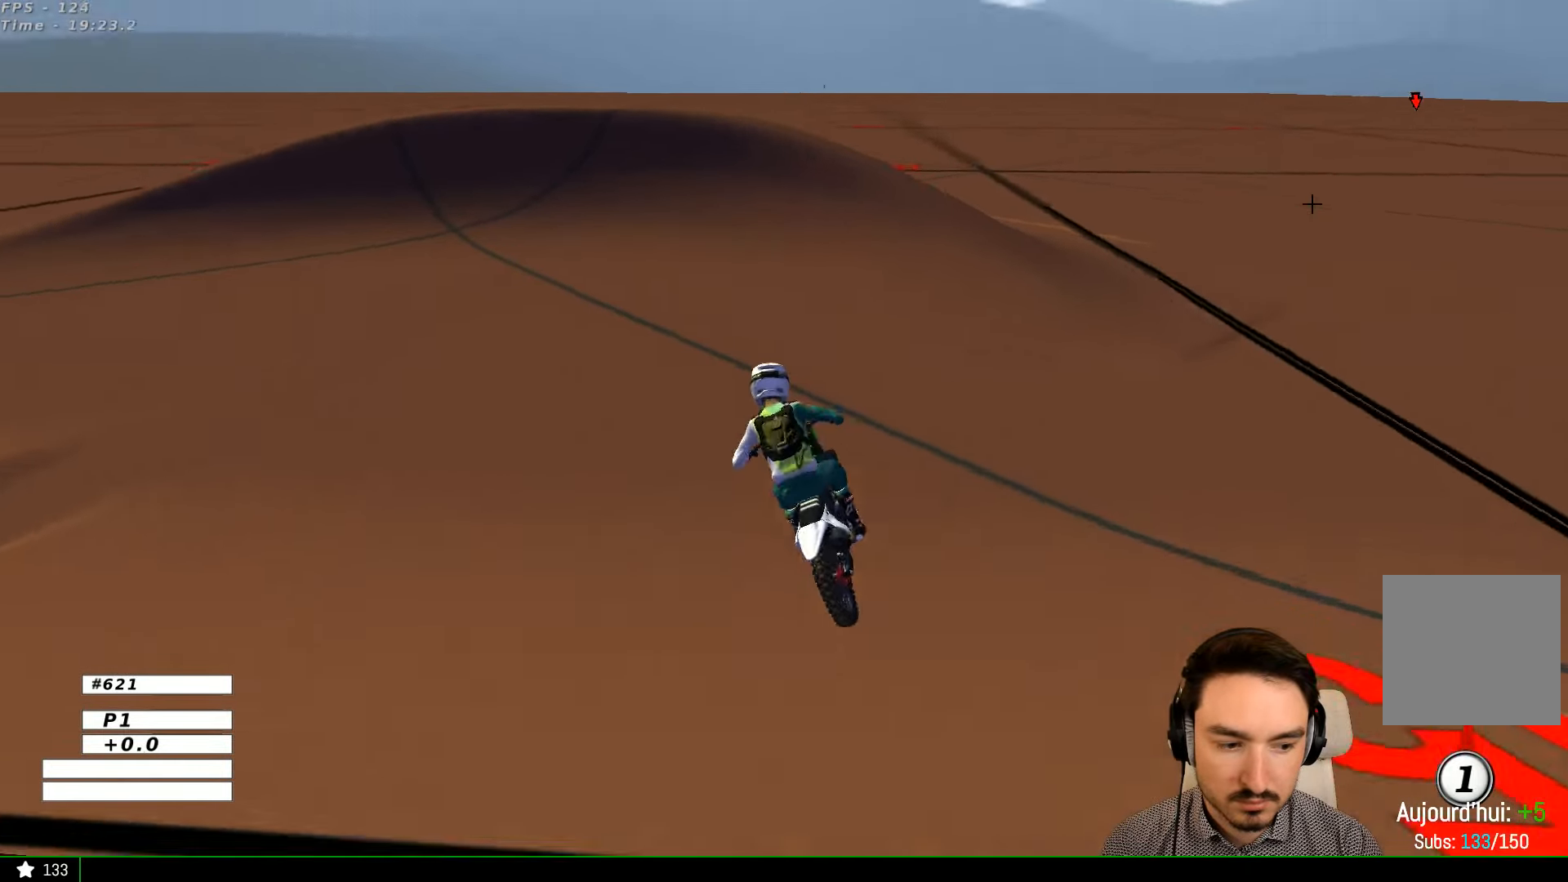
{"buttons": [], "left_stick": "center", "right_stick": "center", "events": [[200, "left_stick", "center"], [367, "R2", "up"]]}